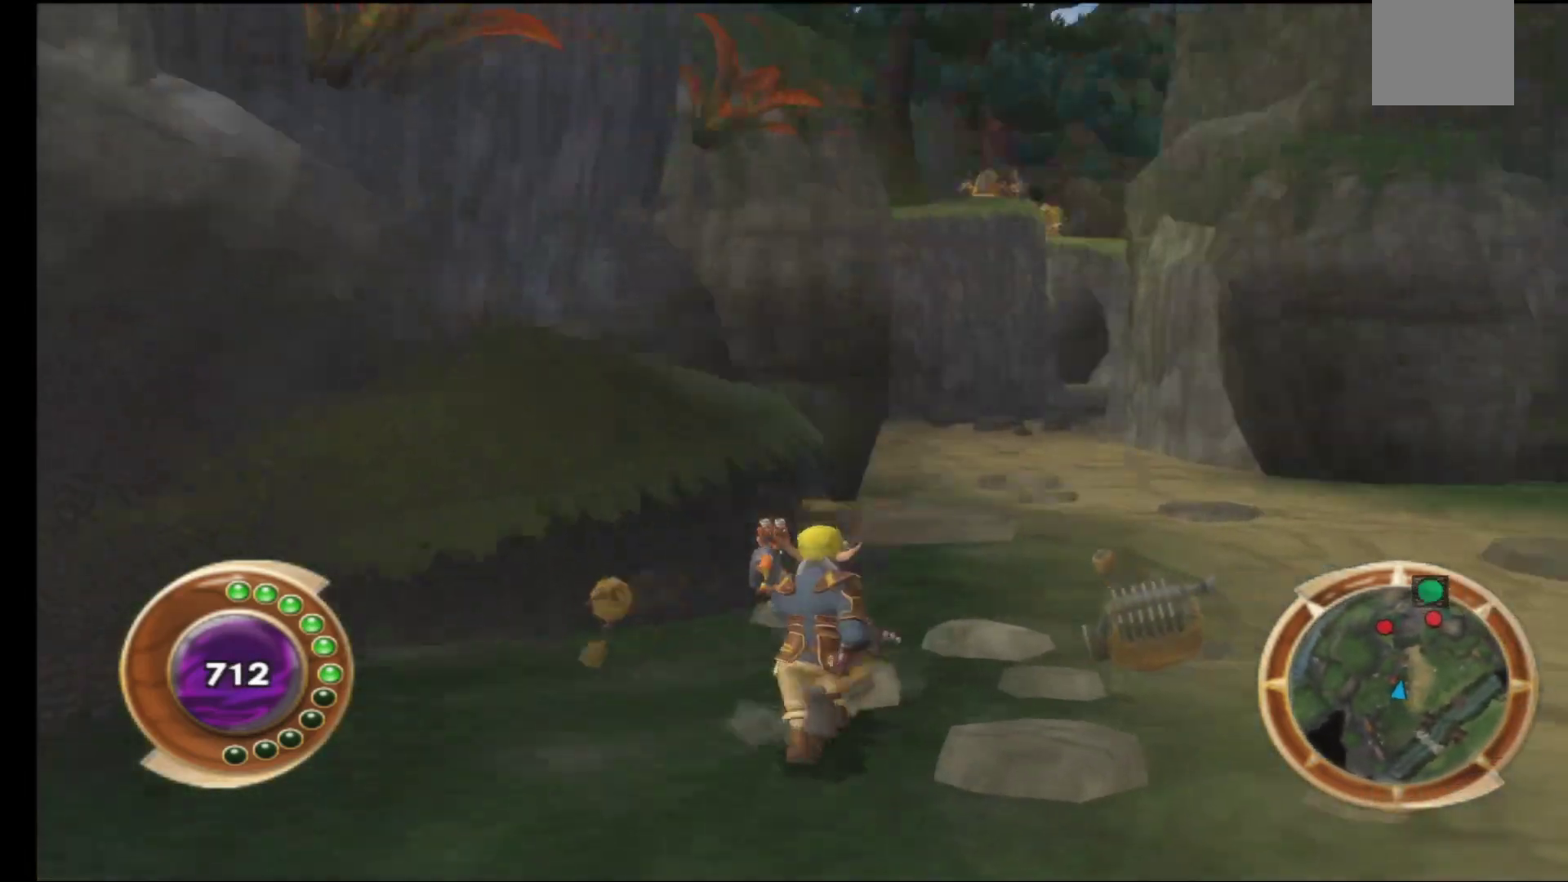
Gameplay with a controller (Xbox layout); each line is a JSON object with the inputs held at the frame after it. "events" lists button and stick changes between this image and that frame as [ms after this image, input, new state], when the widget could be followed in between.
{"buttons": [], "left_stick": "up-right", "right_stick": "right", "events": [[83, "right_stick", "center"], [350, "right_stick", "right"]]}
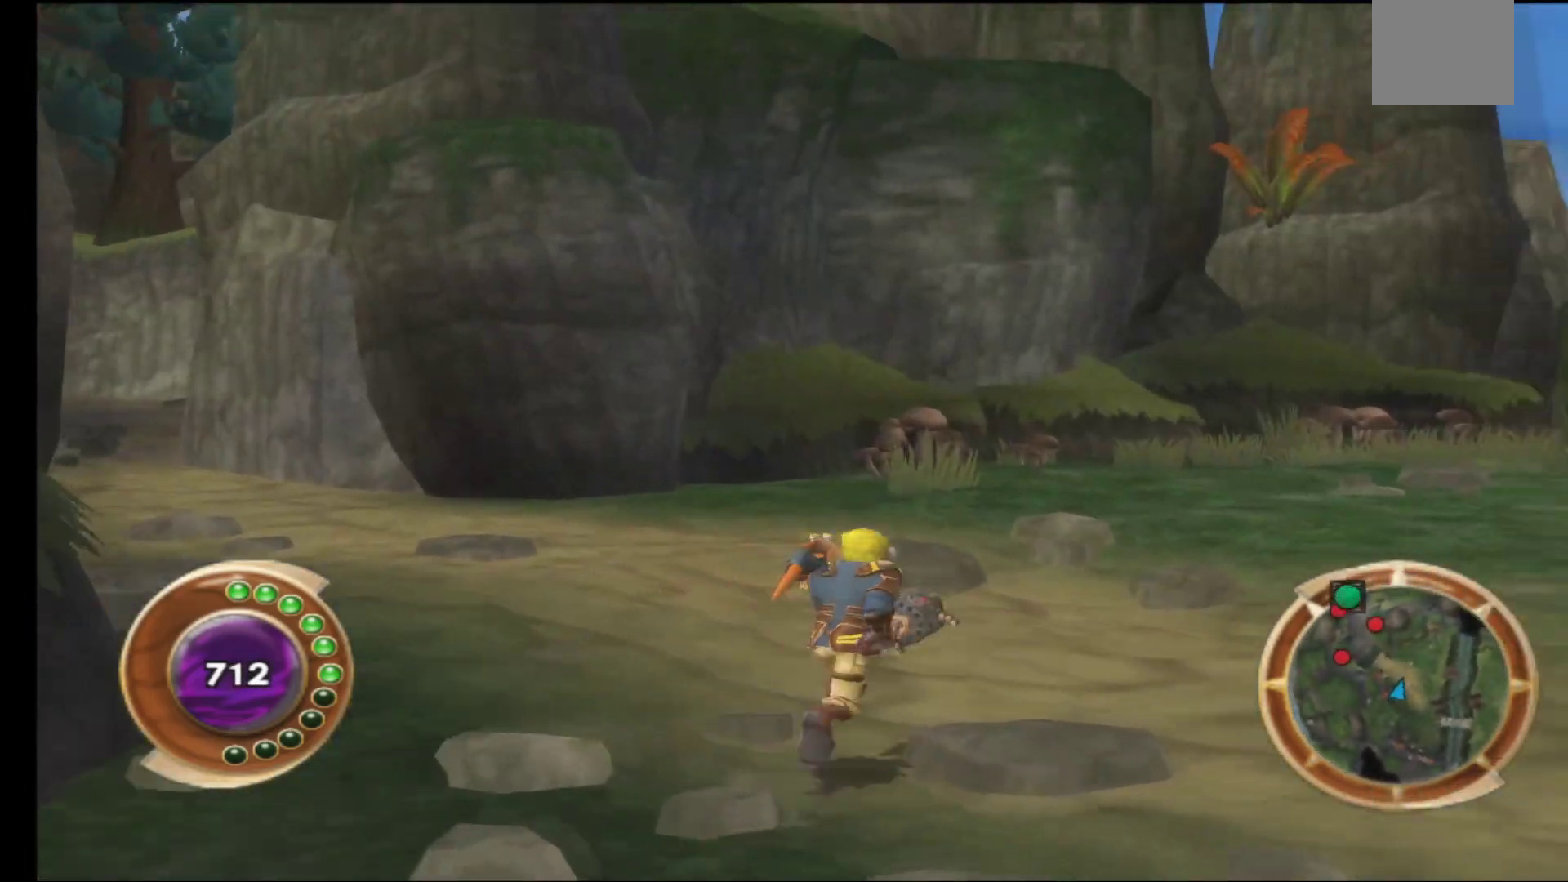
{"buttons": [], "left_stick": "up", "right_stick": "center", "events": [[100, "left_stick", "up"], [133, "right_stick", "center"]]}
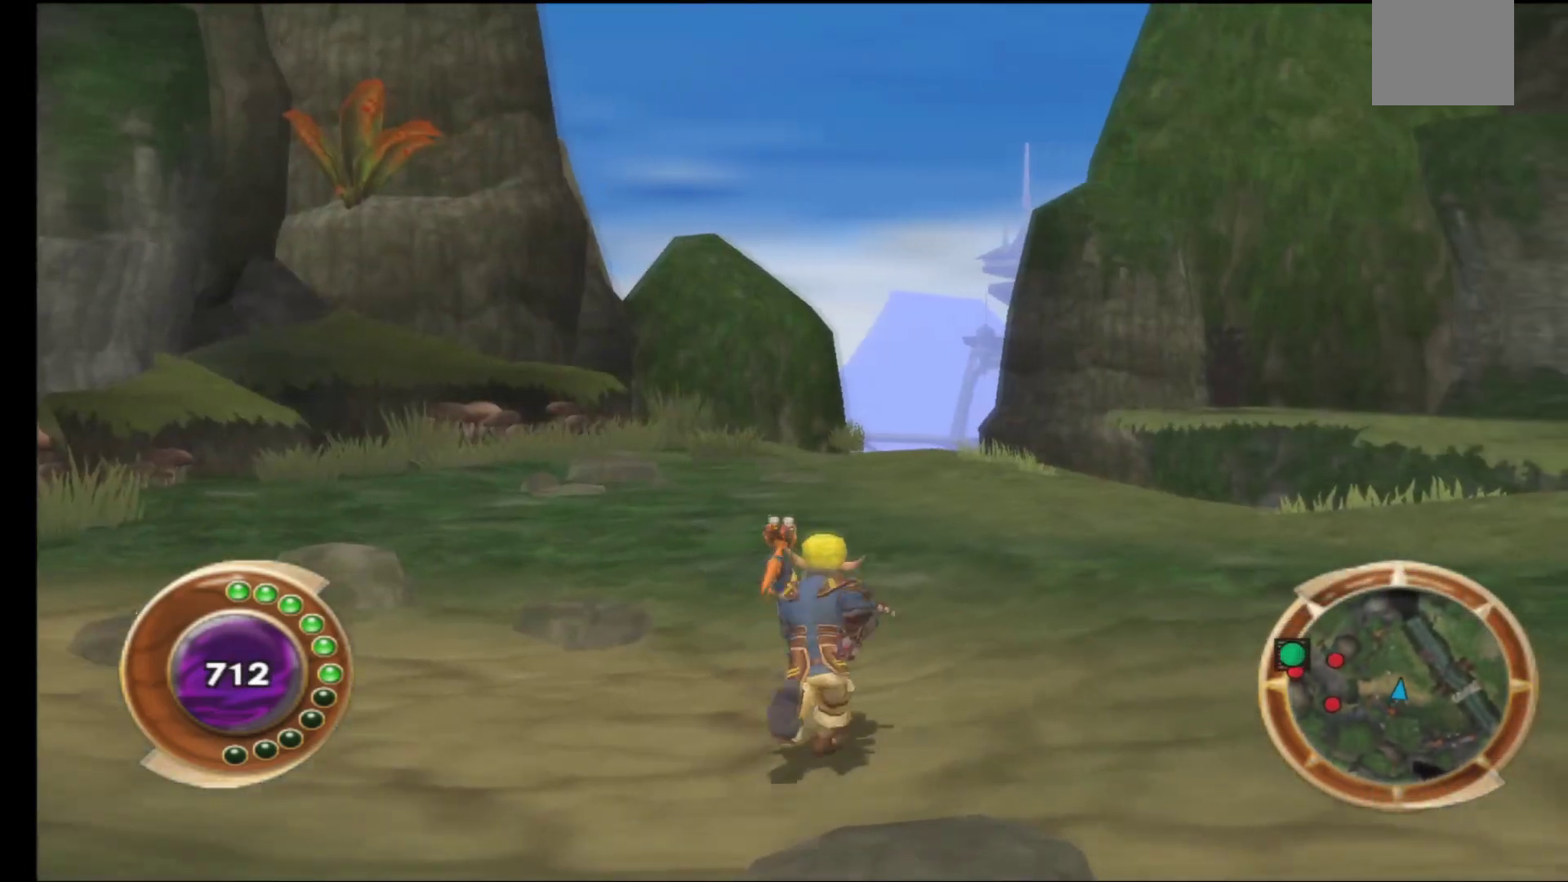
{"buttons": [], "left_stick": "up", "right_stick": "left", "events": [[350, "right_stick", "left"]]}
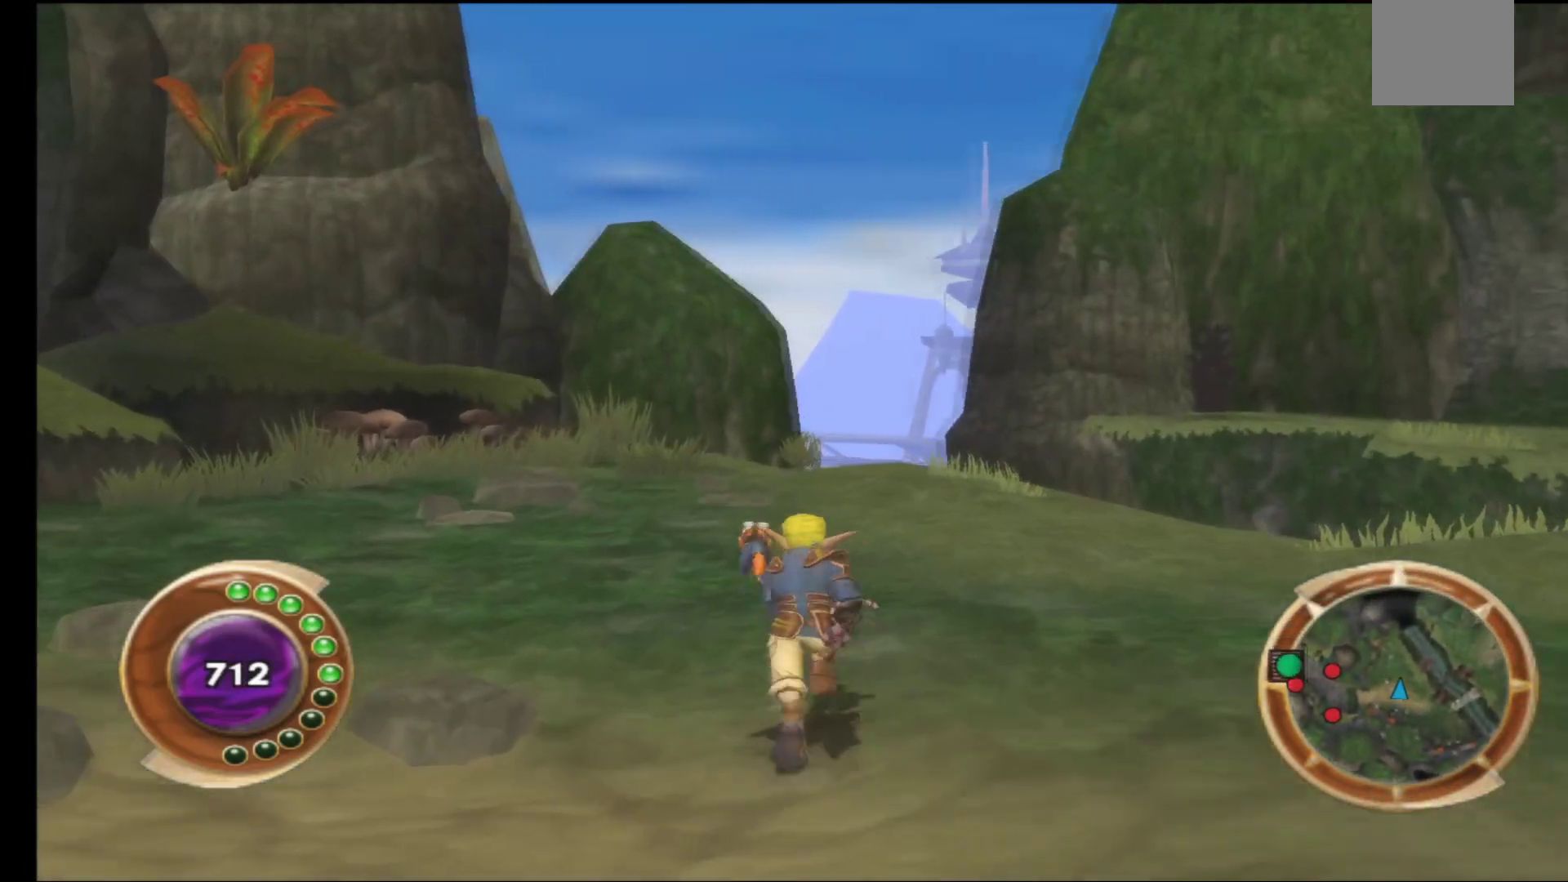
{"buttons": [], "left_stick": "up", "right_stick": "left", "events": []}
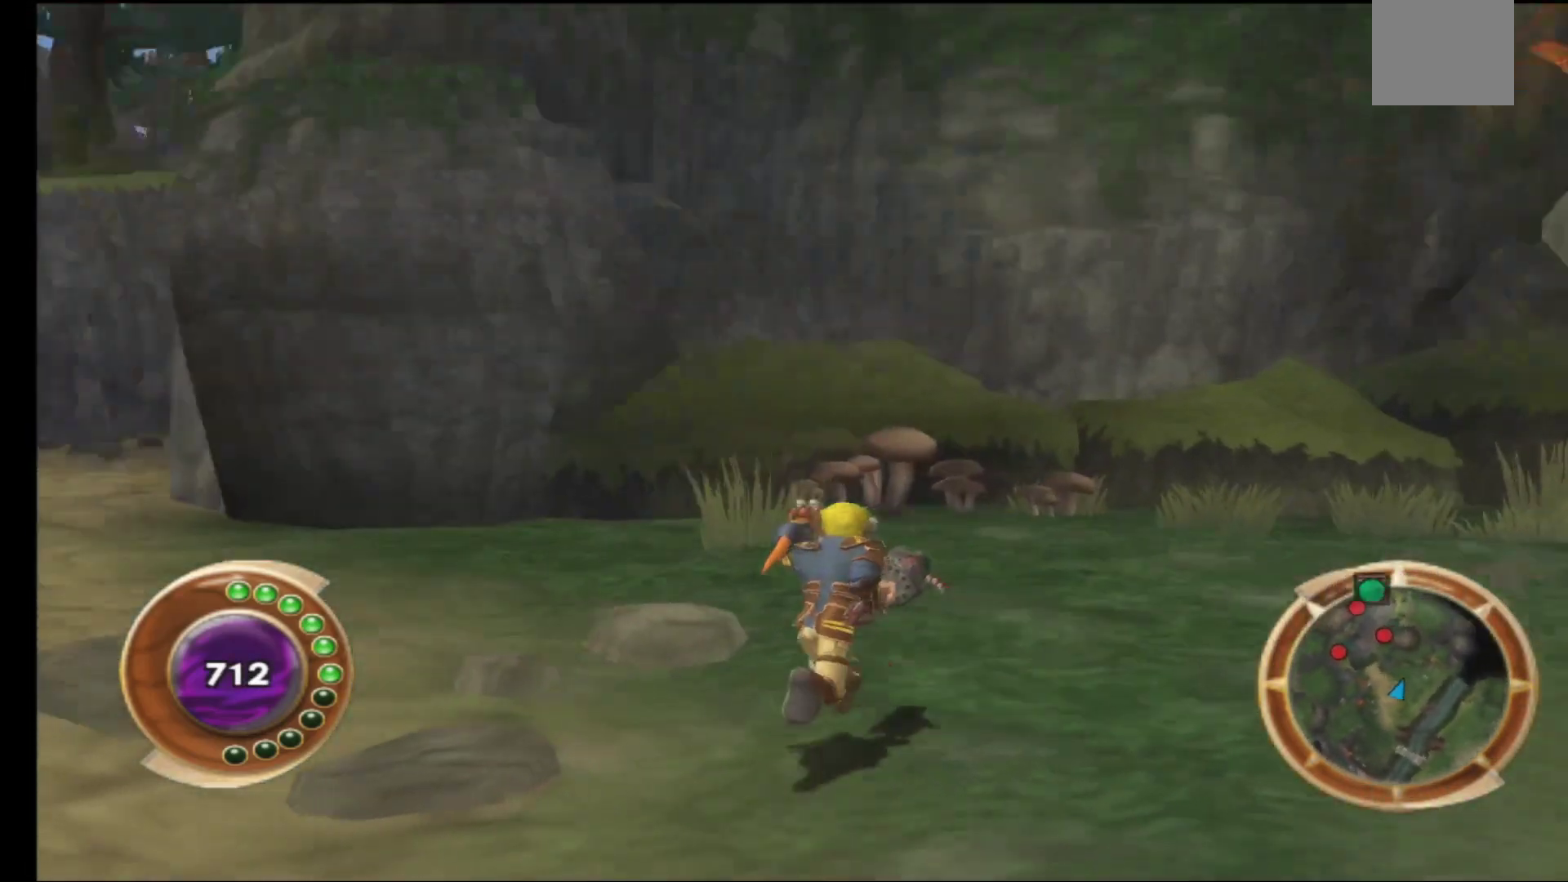
{"buttons": [], "left_stick": "up-left", "right_stick": "left", "events": [[67, "right_stick", "center"], [300, "left_stick", "up-left"], [317, "right_stick", "left"]]}
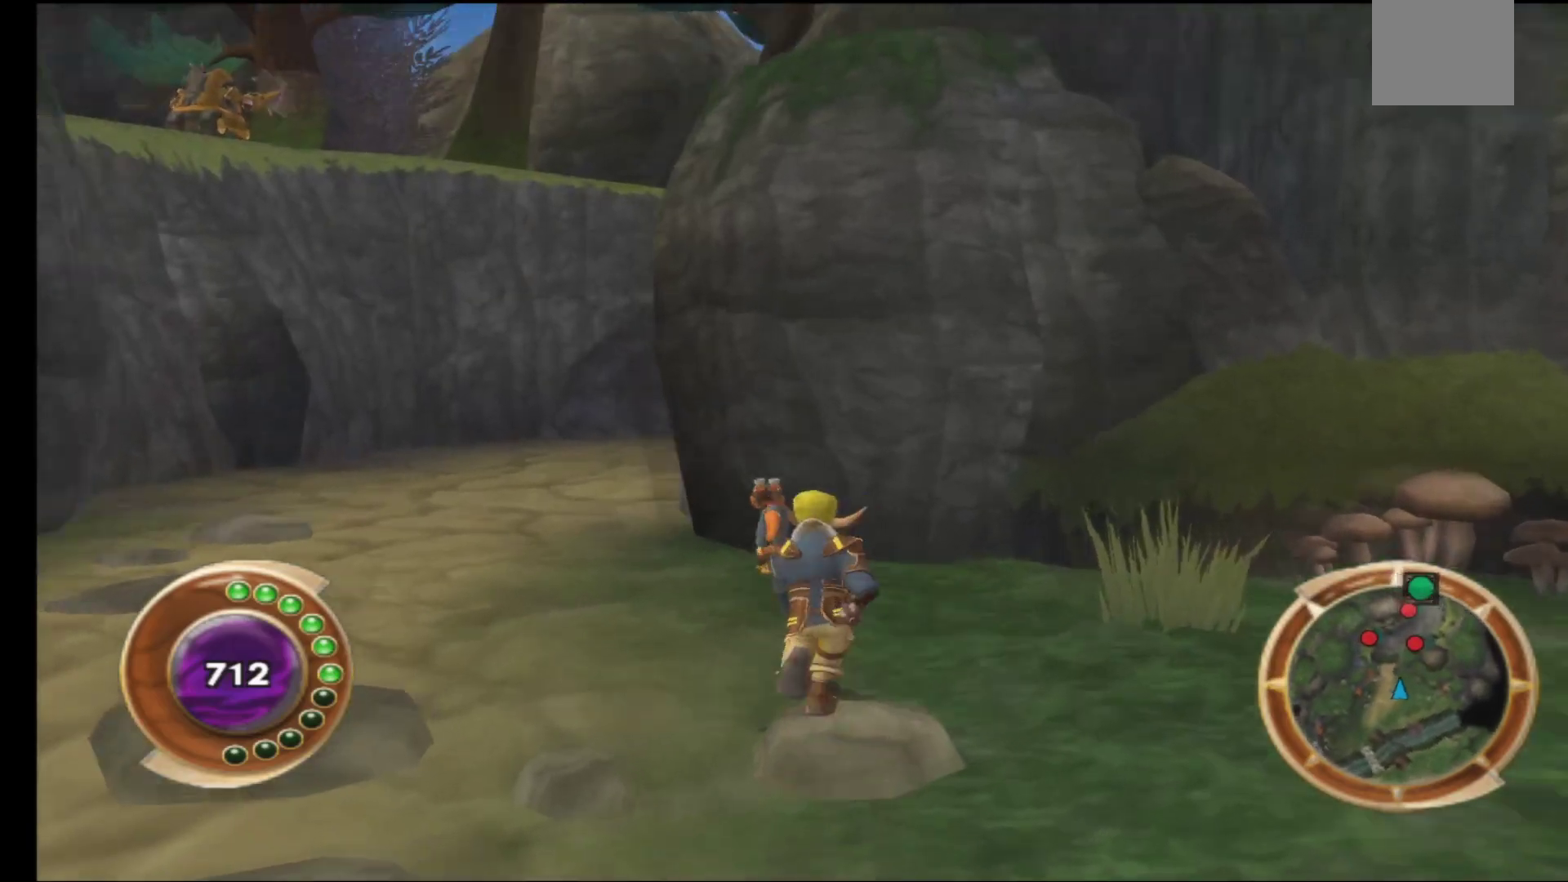
{"buttons": [], "left_stick": "up-left", "right_stick": "center", "events": [[67, "right_stick", "center"]]}
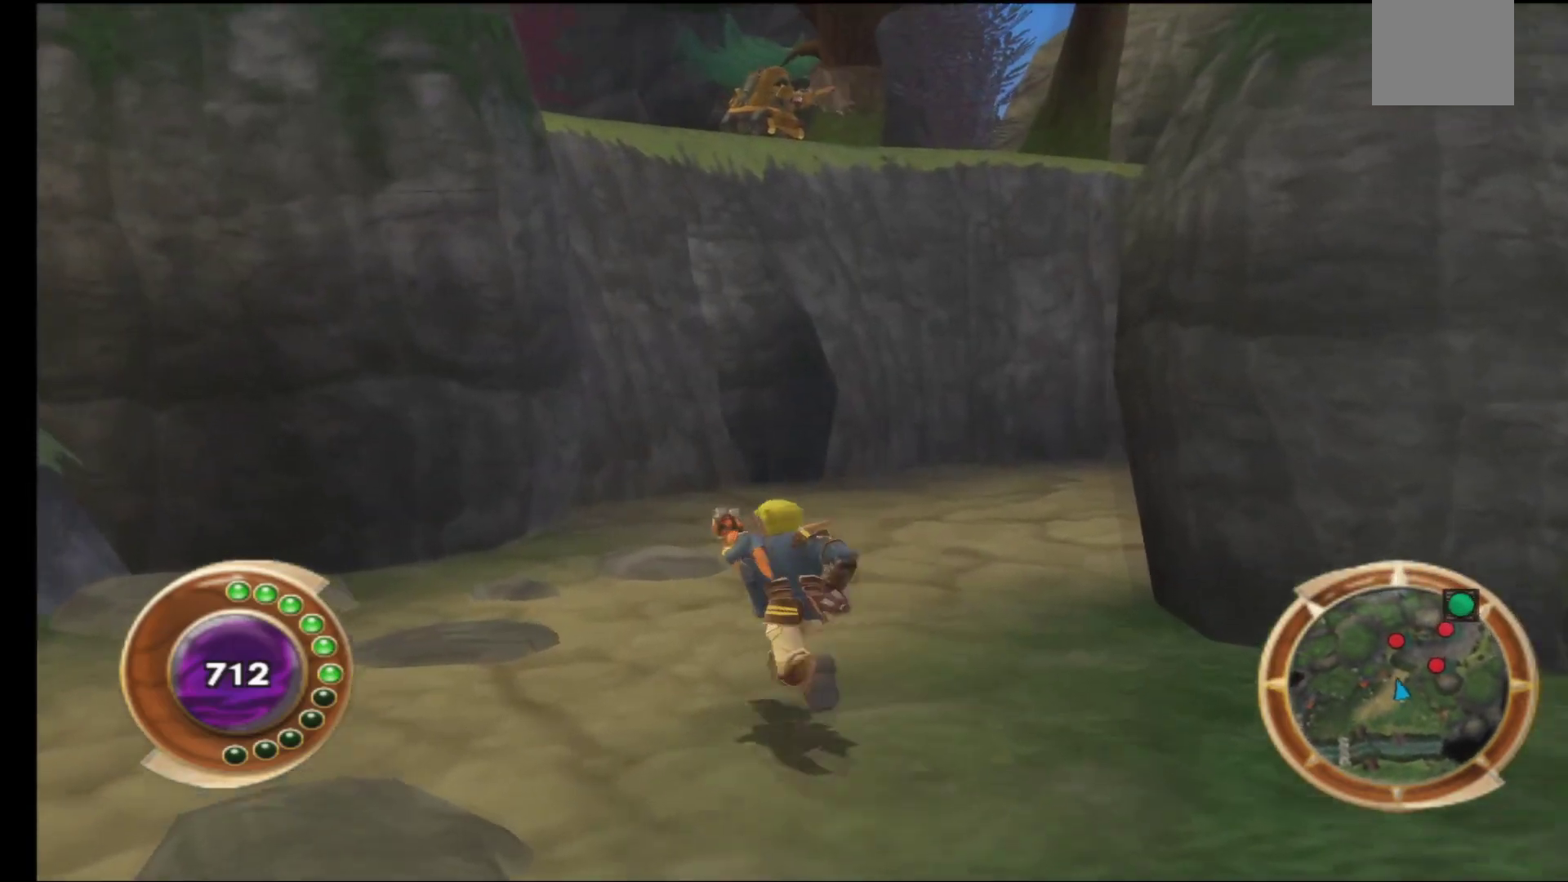
{"buttons": [], "left_stick": "up", "right_stick": "center", "events": [[83, "left_stick", "up"]]}
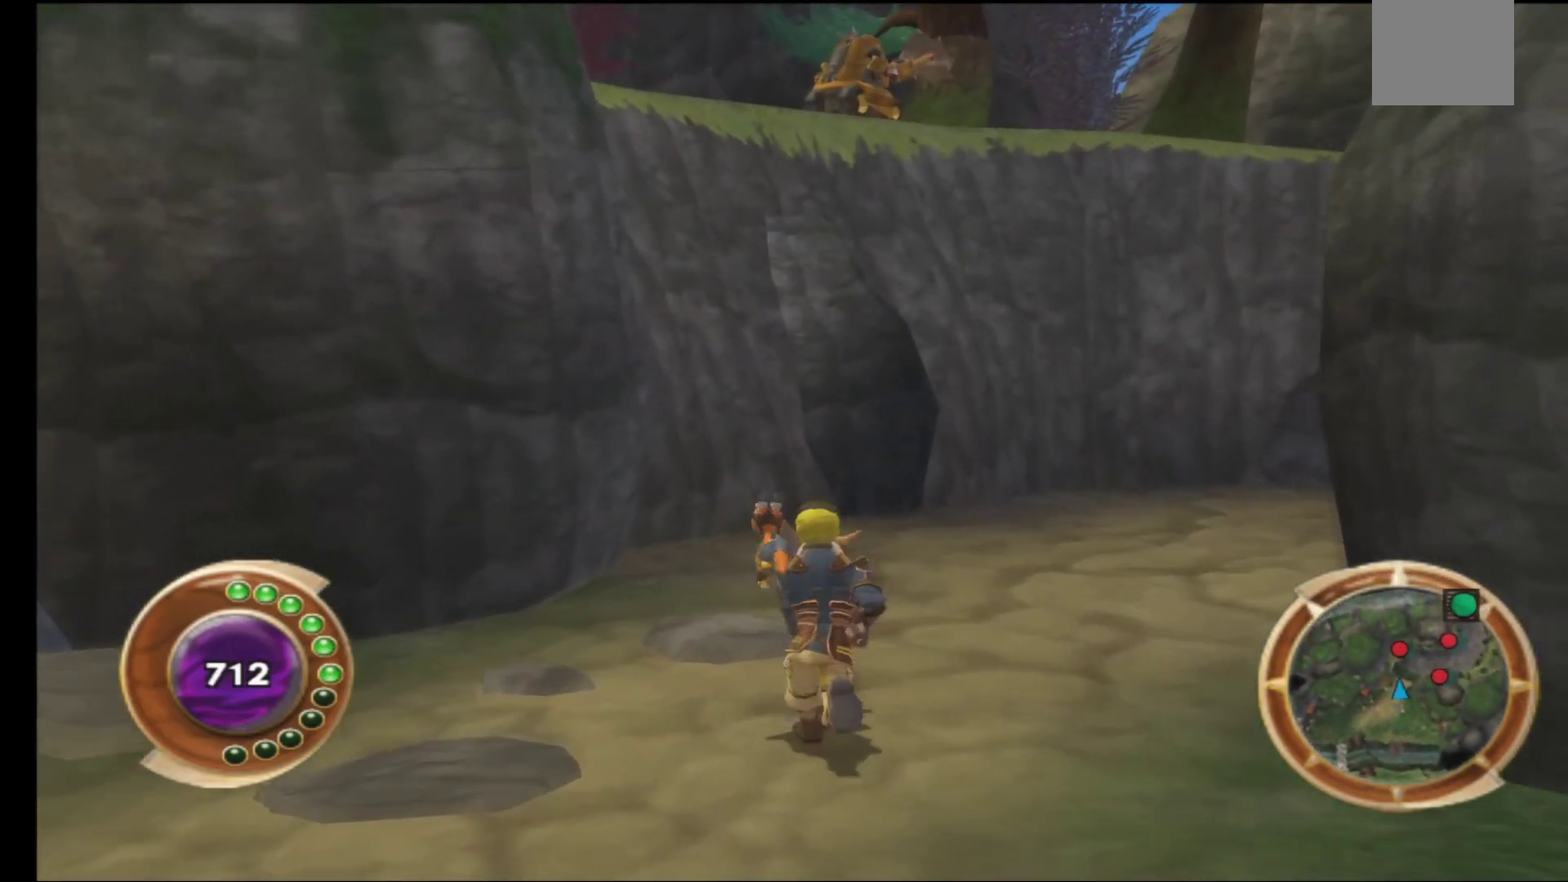
{"buttons": [], "left_stick": "up", "right_stick": "center", "events": [[67, "right_stick", "right"], [333, "right_stick", "center"]]}
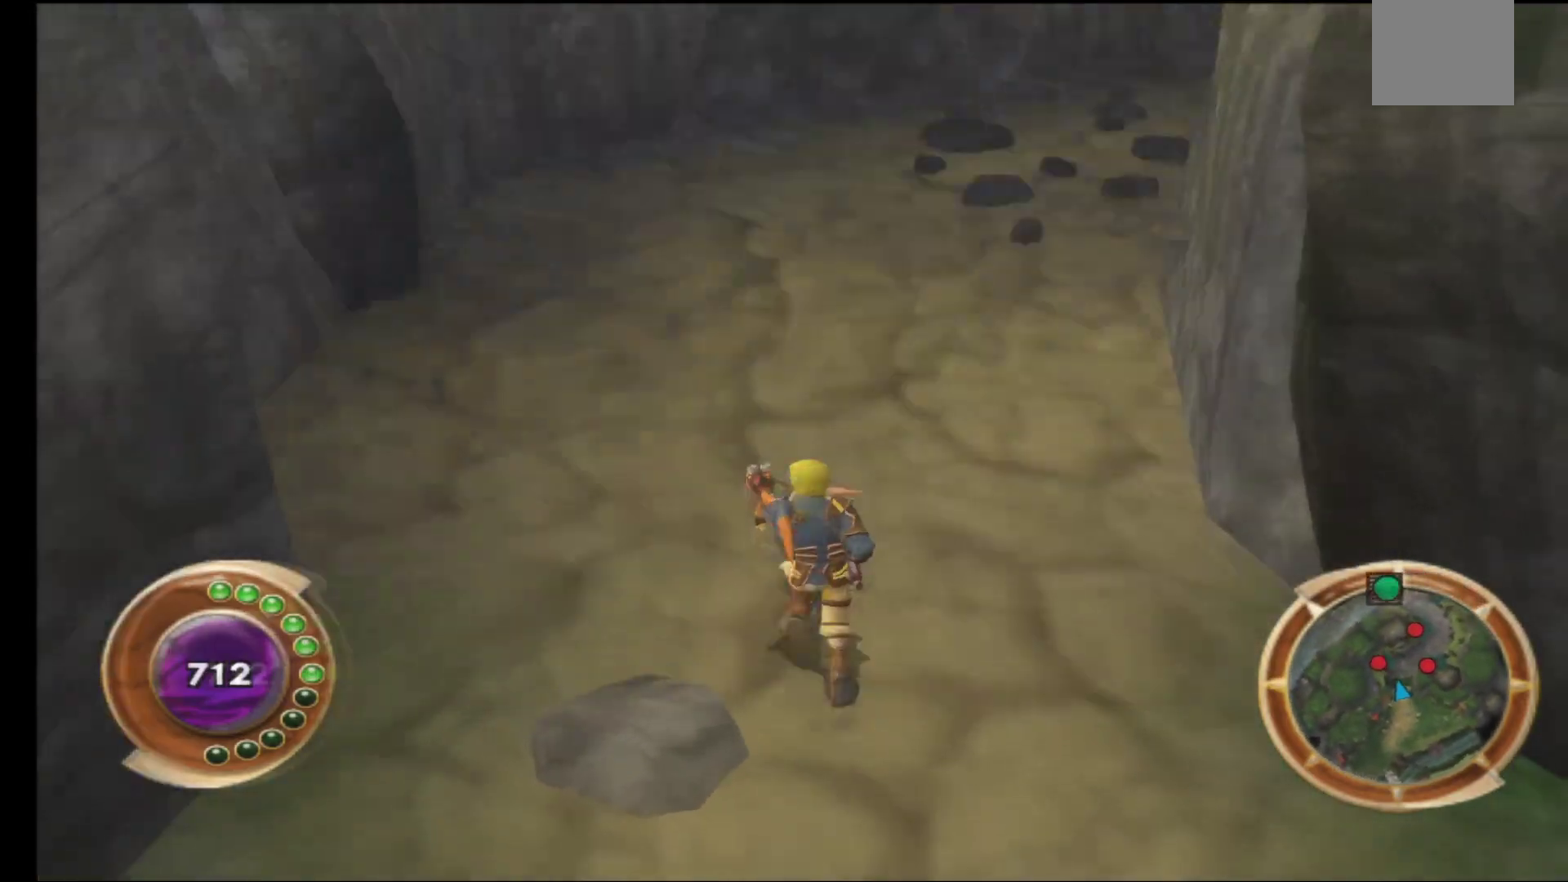
{"buttons": [], "left_stick": "up", "right_stick": "up-right", "events": [[400, "right_stick", "up-right"]]}
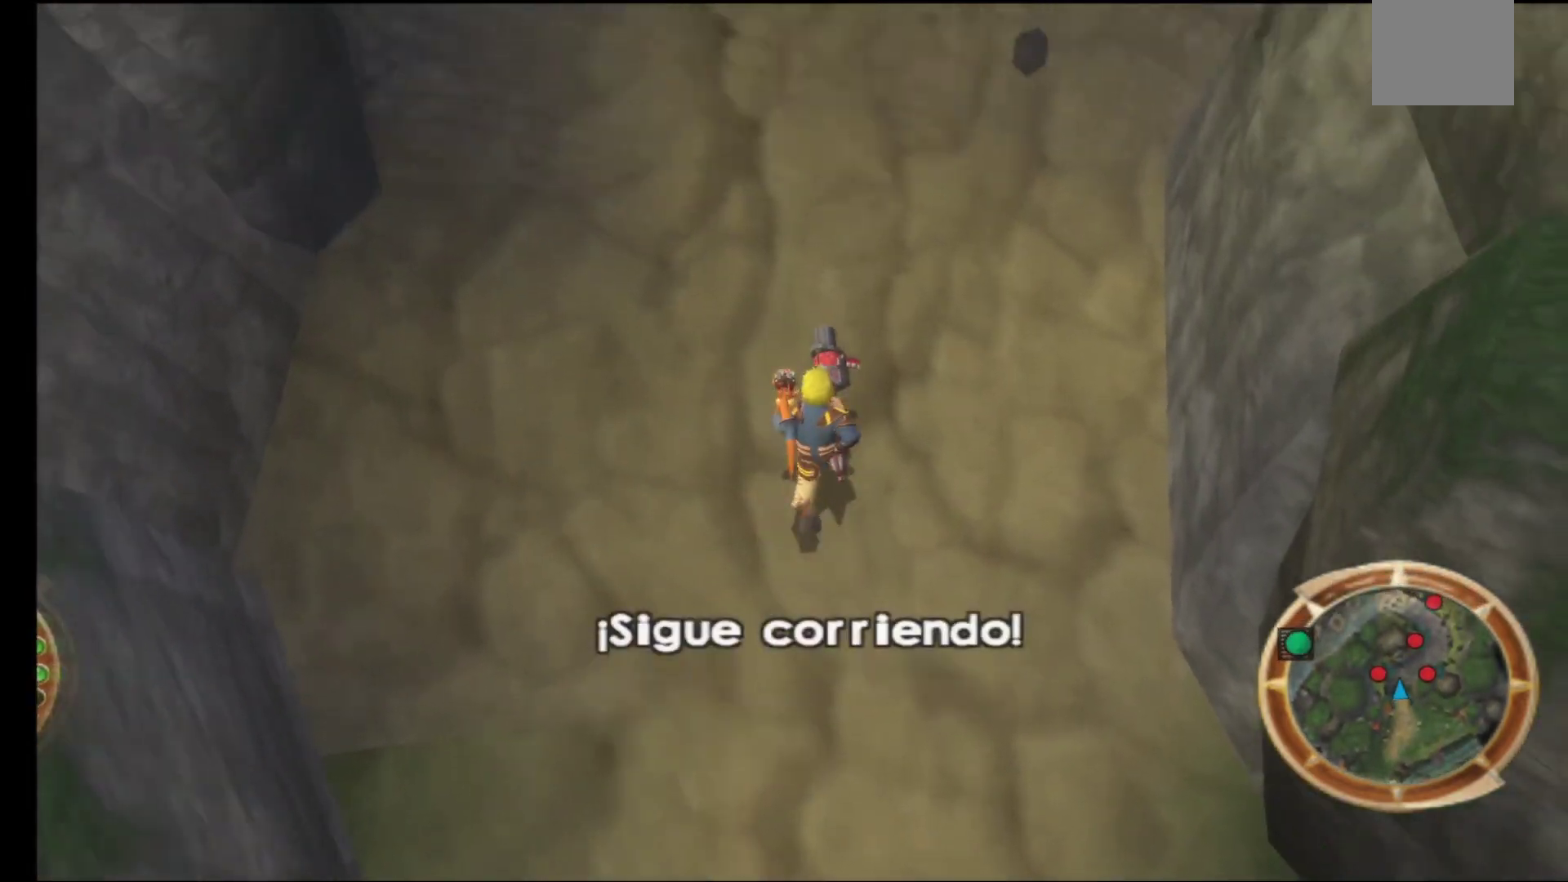
{"buttons": [], "left_stick": "up", "right_stick": "center", "events": [[183, "right_stick", "center"]]}
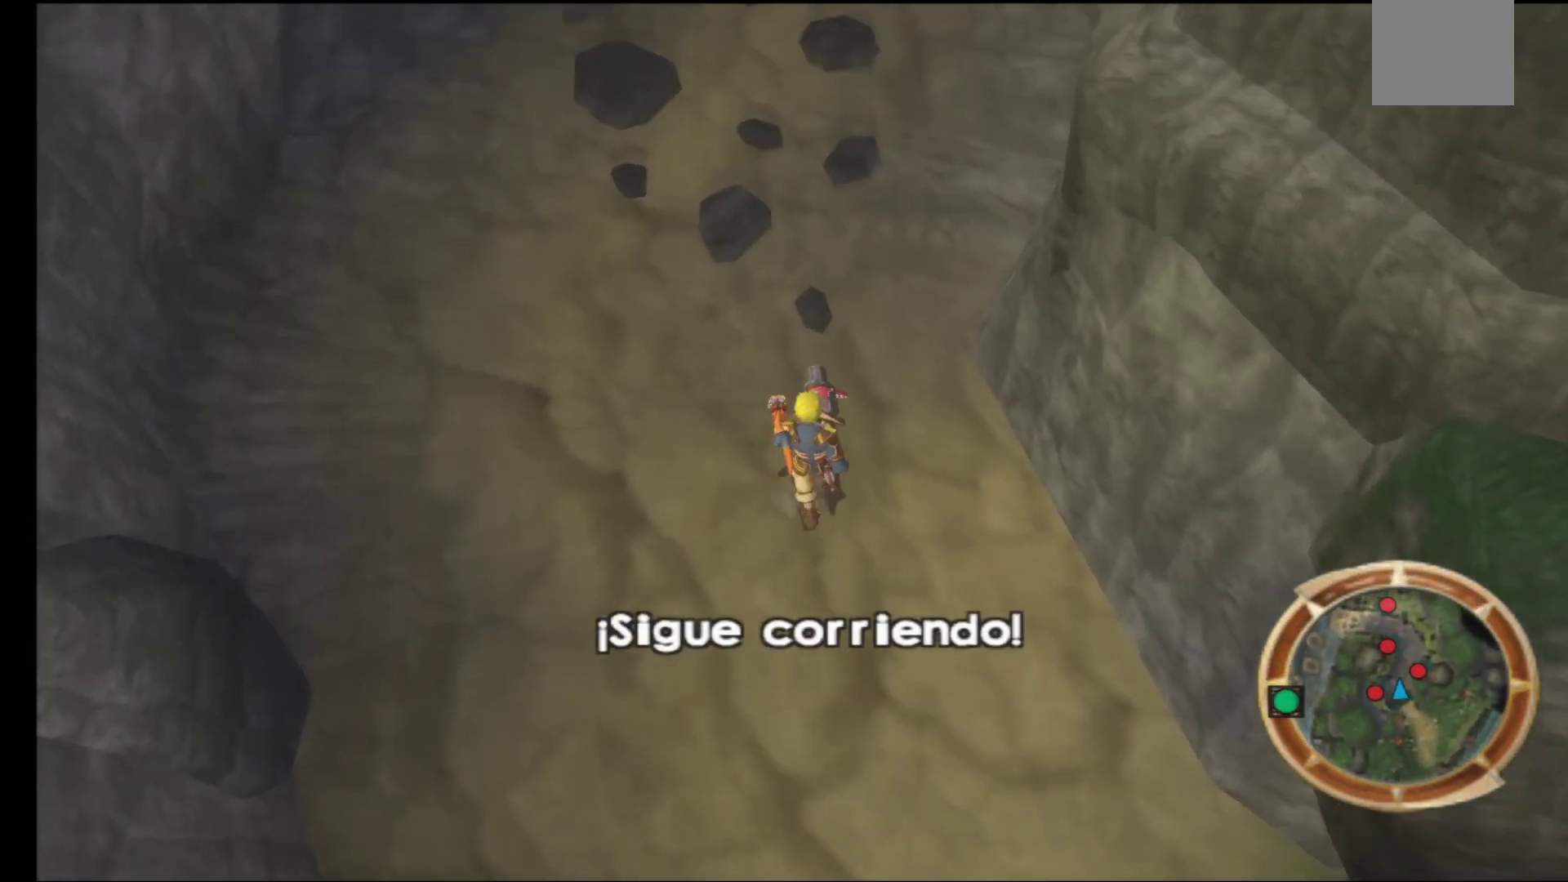
{"buttons": [], "left_stick": "up", "right_stick": "center", "events": []}
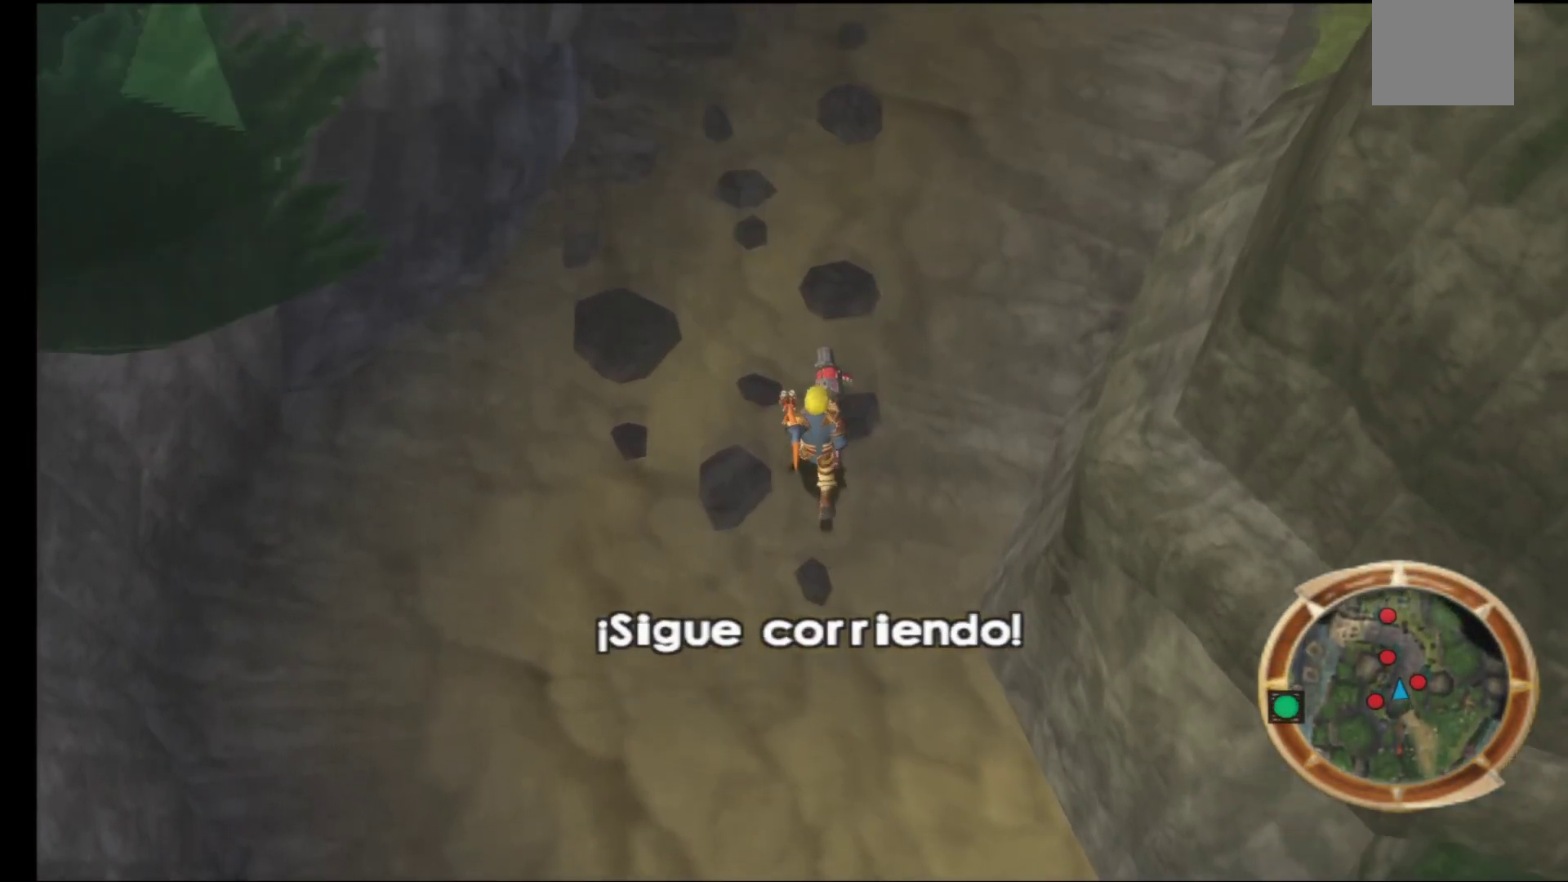
{"buttons": [], "left_stick": "up", "right_stick": "center", "events": [[50, "right_stick", "up-right"], [267, "right_stick", "center"]]}
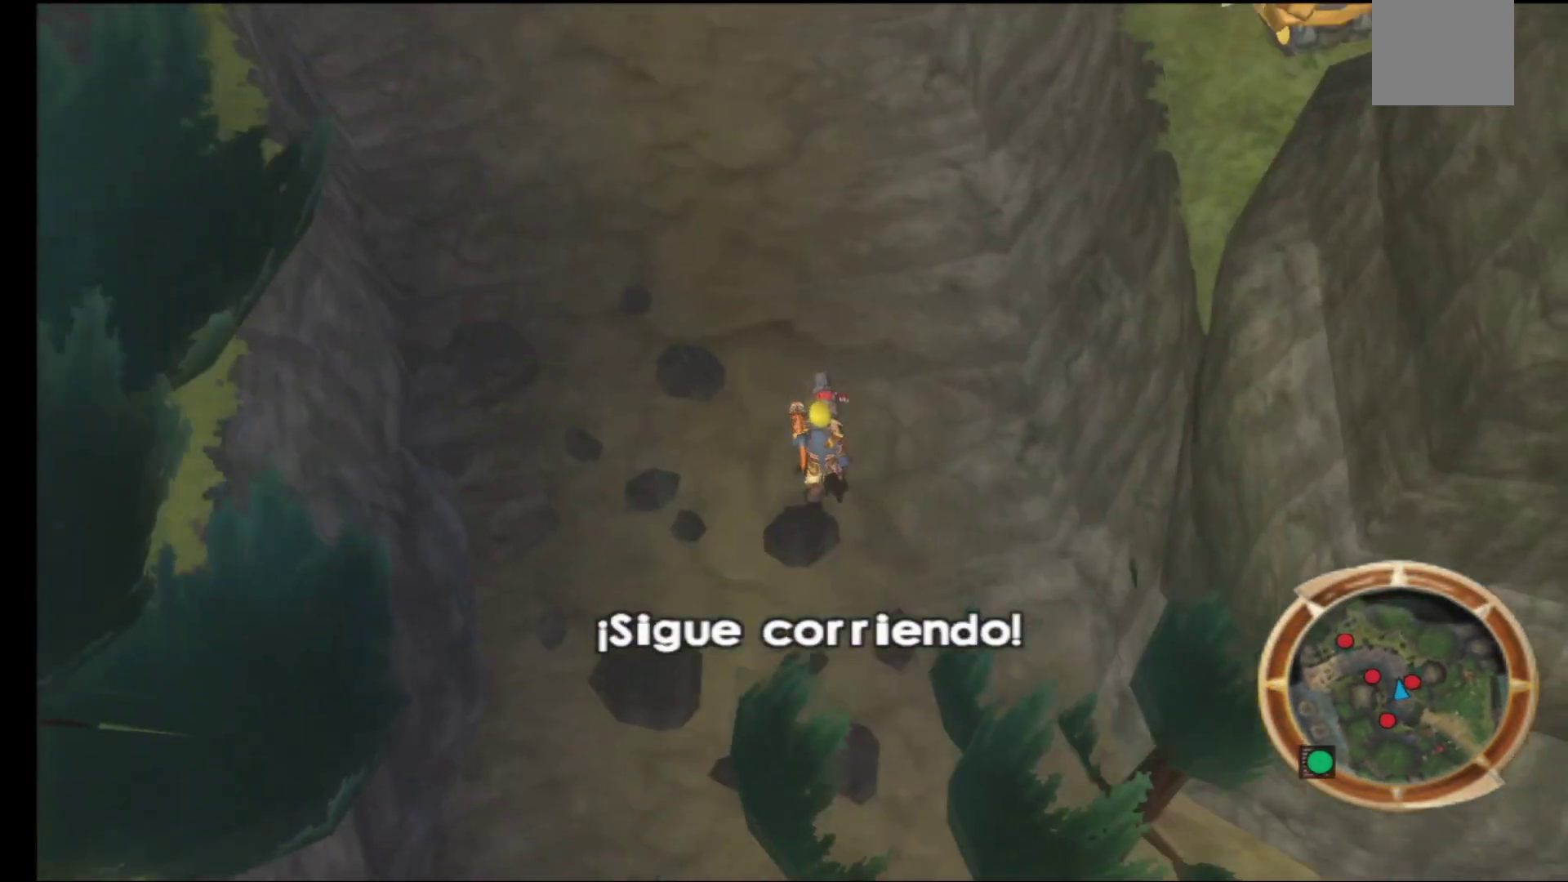
{"buttons": [], "left_stick": "up", "right_stick": "center", "events": []}
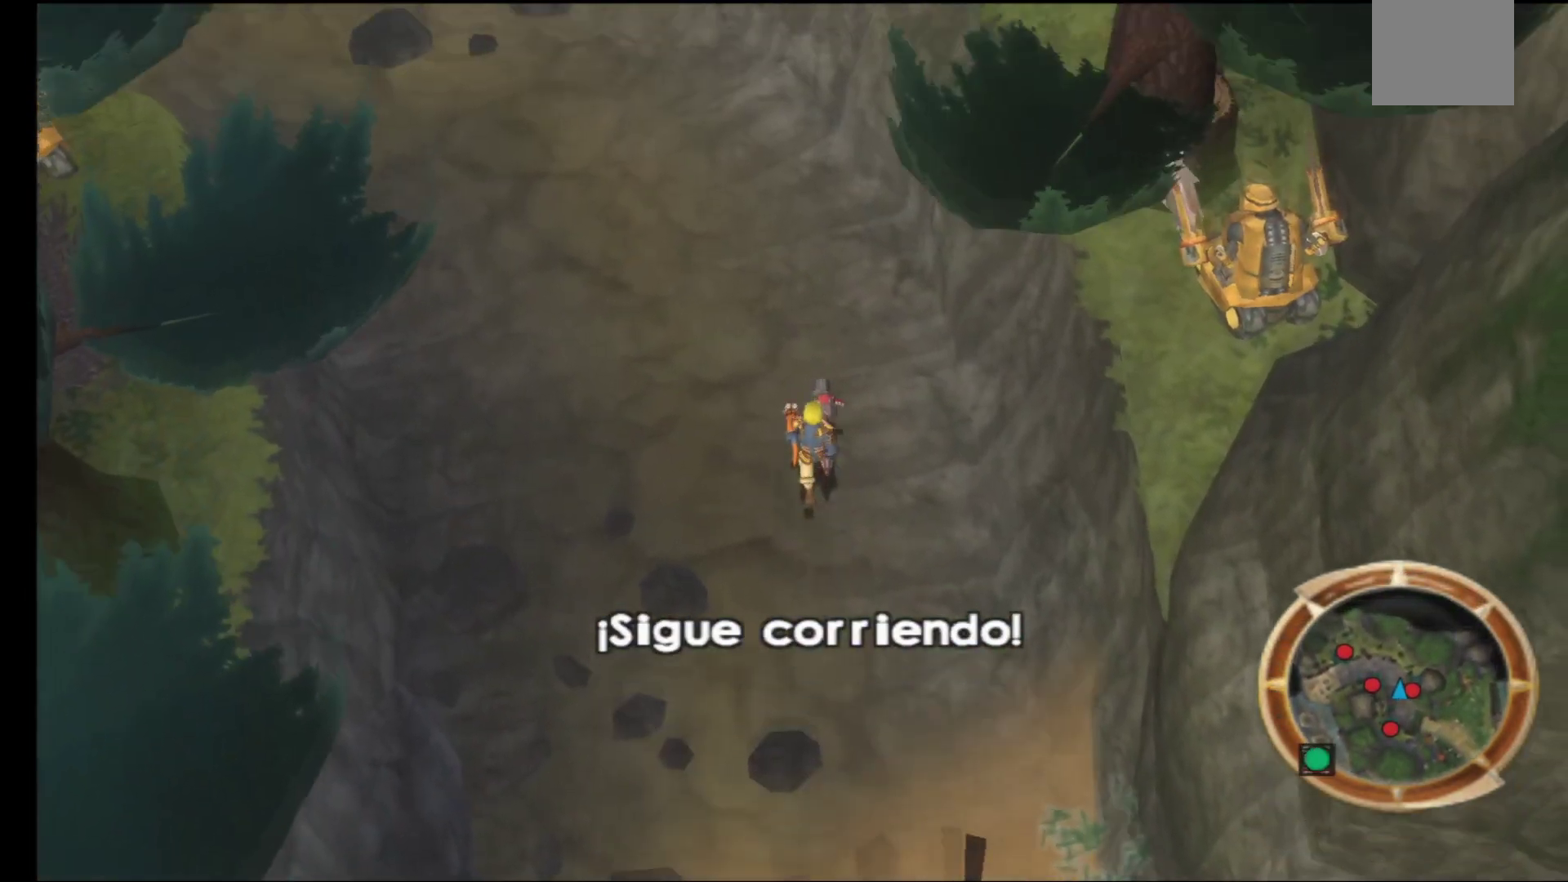
{"buttons": [], "left_stick": "up-left", "right_stick": "center", "events": [[267, "left_stick", "up-left"]]}
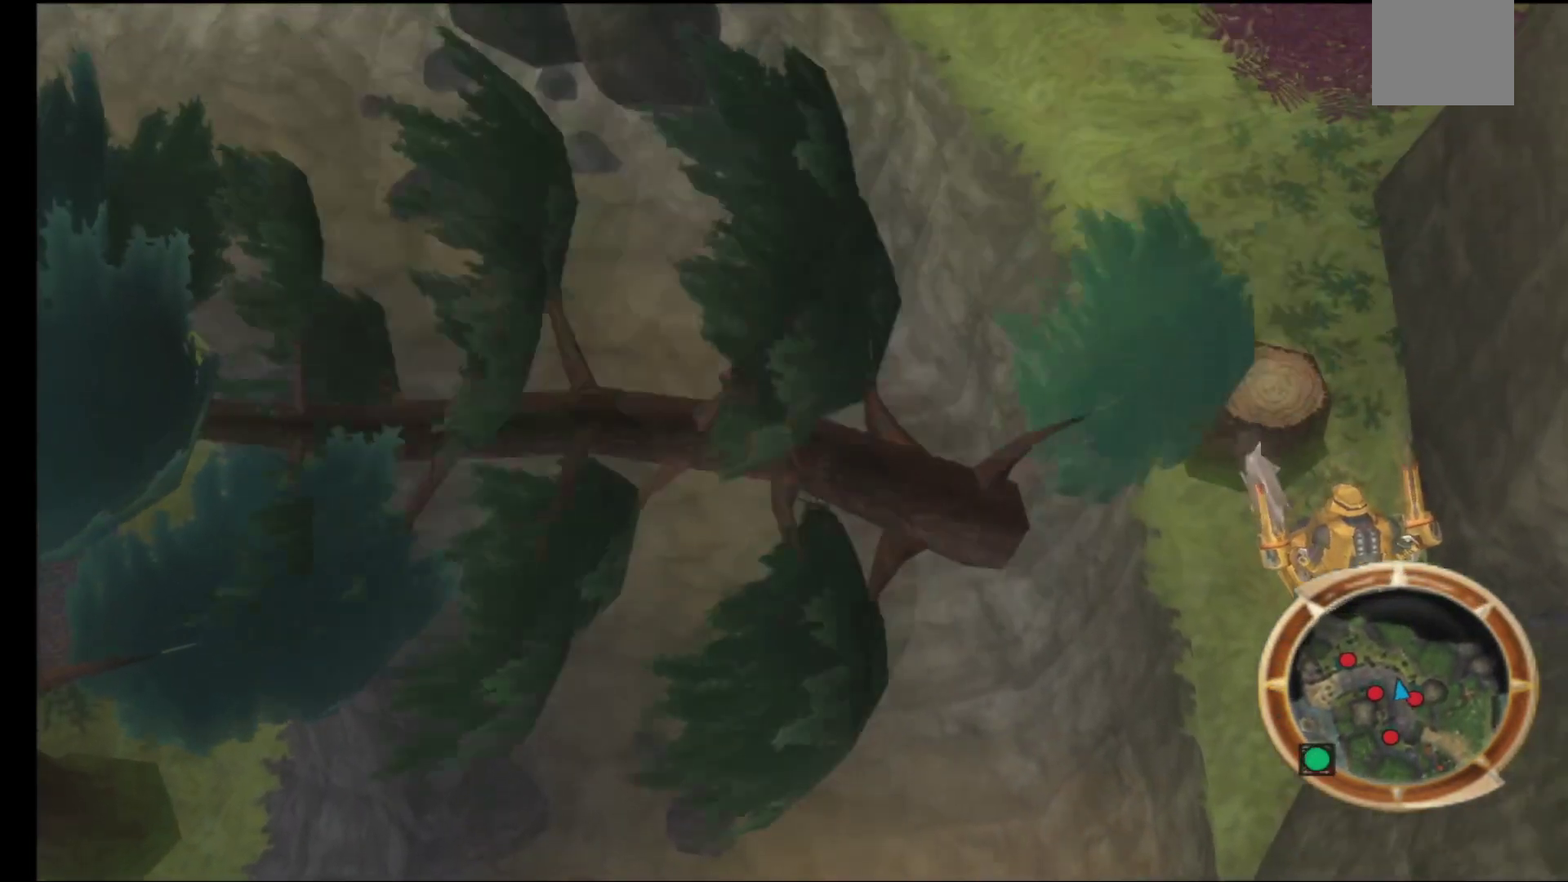
{"buttons": [], "left_stick": "up-left", "right_stick": "center", "events": []}
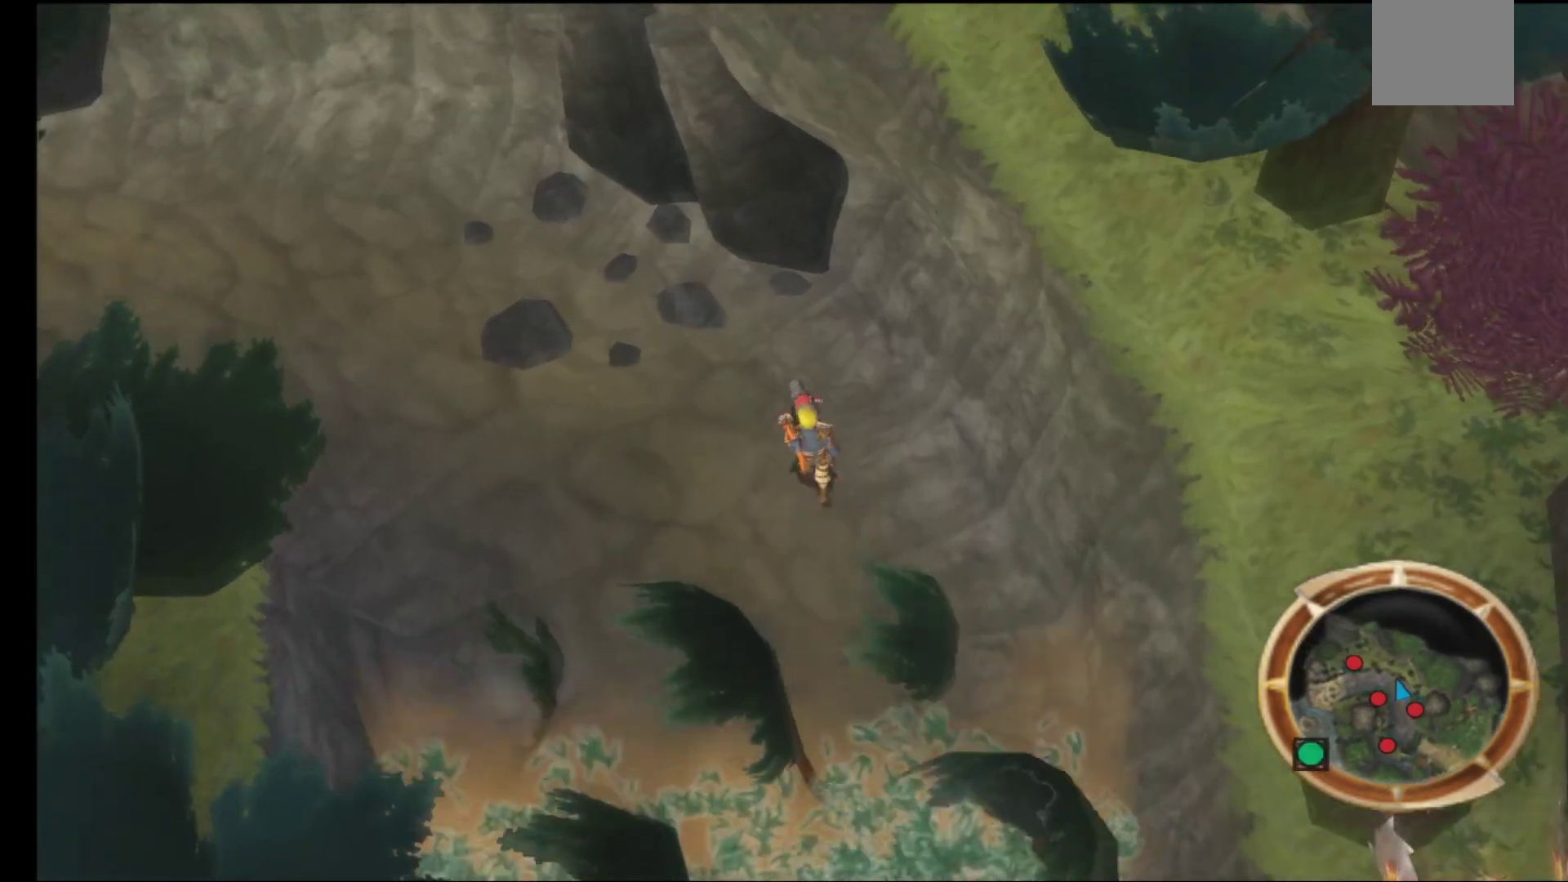
{"buttons": [], "left_stick": "up-left", "right_stick": "center", "events": [[100, "right_stick", "left"], [283, "right_stick", "up-left"], [400, "right_stick", "center"]]}
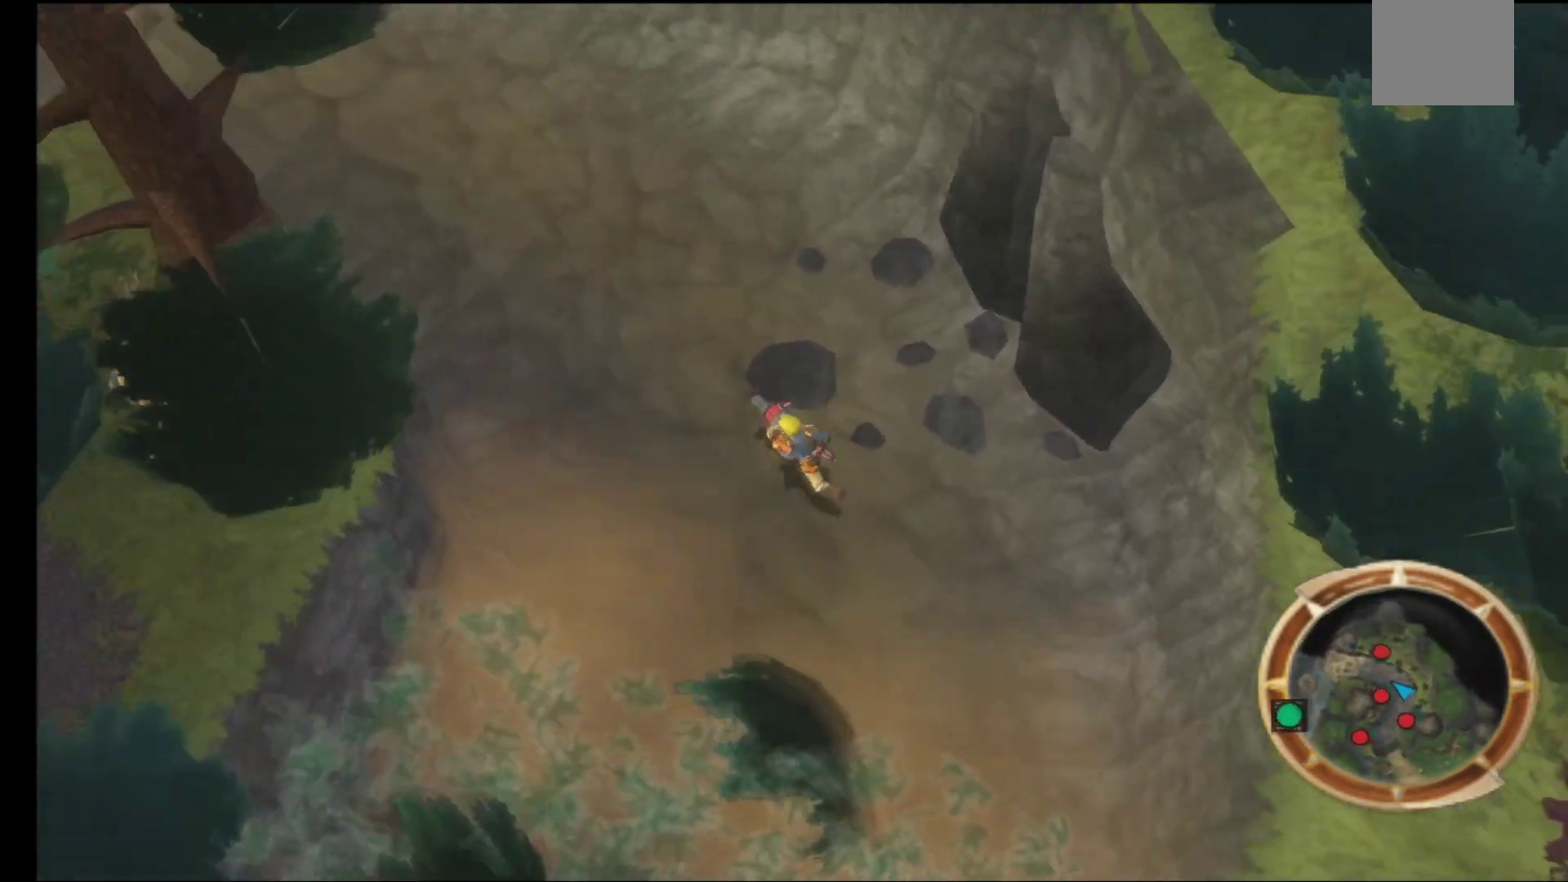
{"buttons": [], "left_stick": "up", "right_stick": "center", "events": [[50, "left_stick", "up"]]}
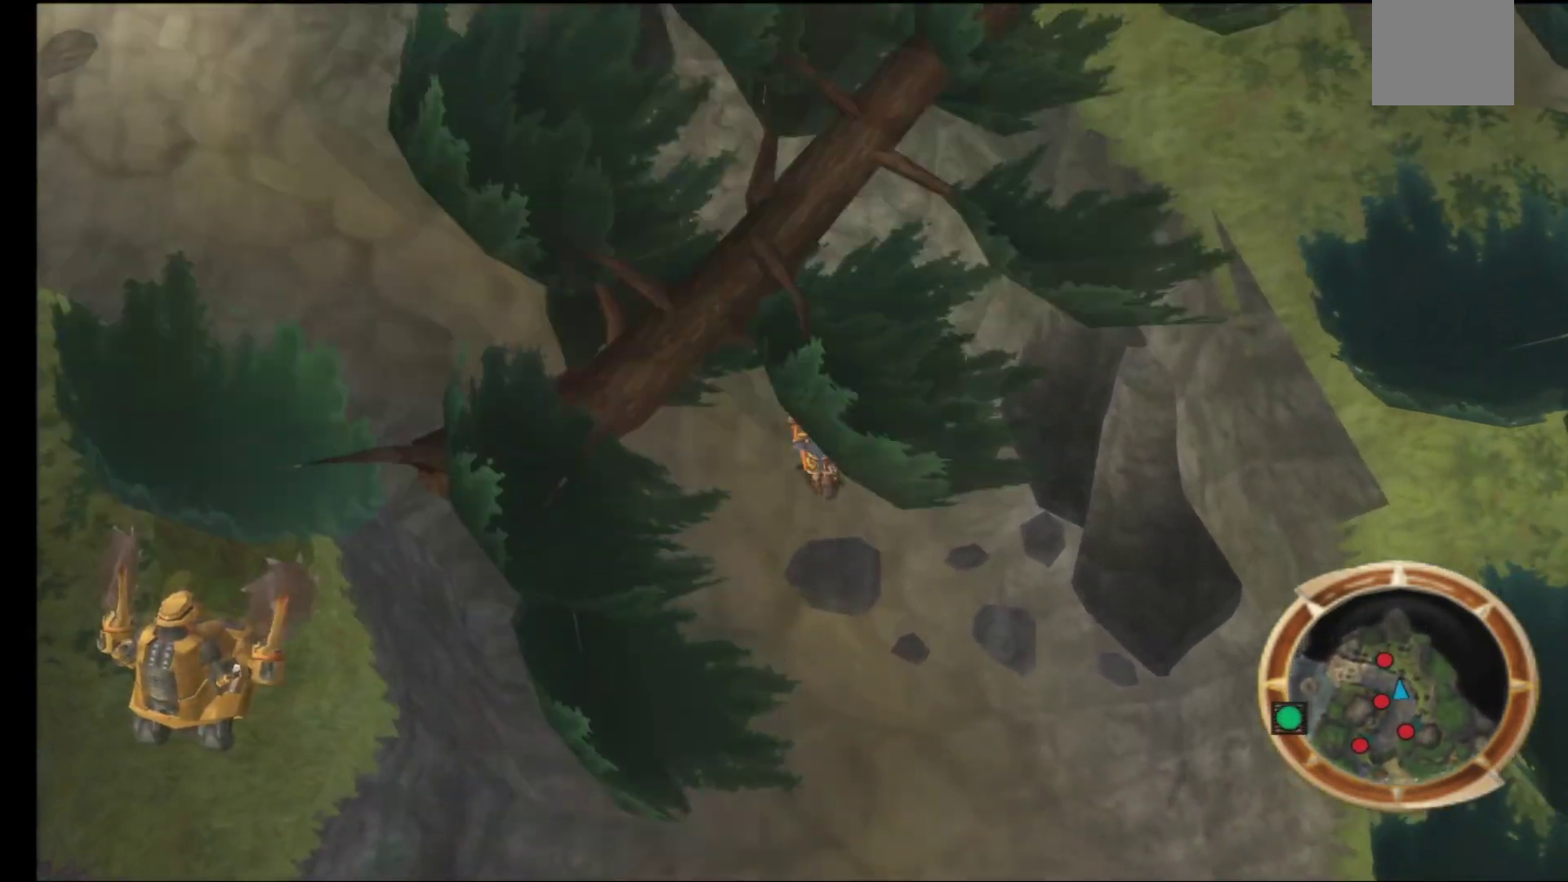
{"buttons": [], "left_stick": "up-left", "right_stick": "center", "events": [[133, "left_stick", "up-left"]]}
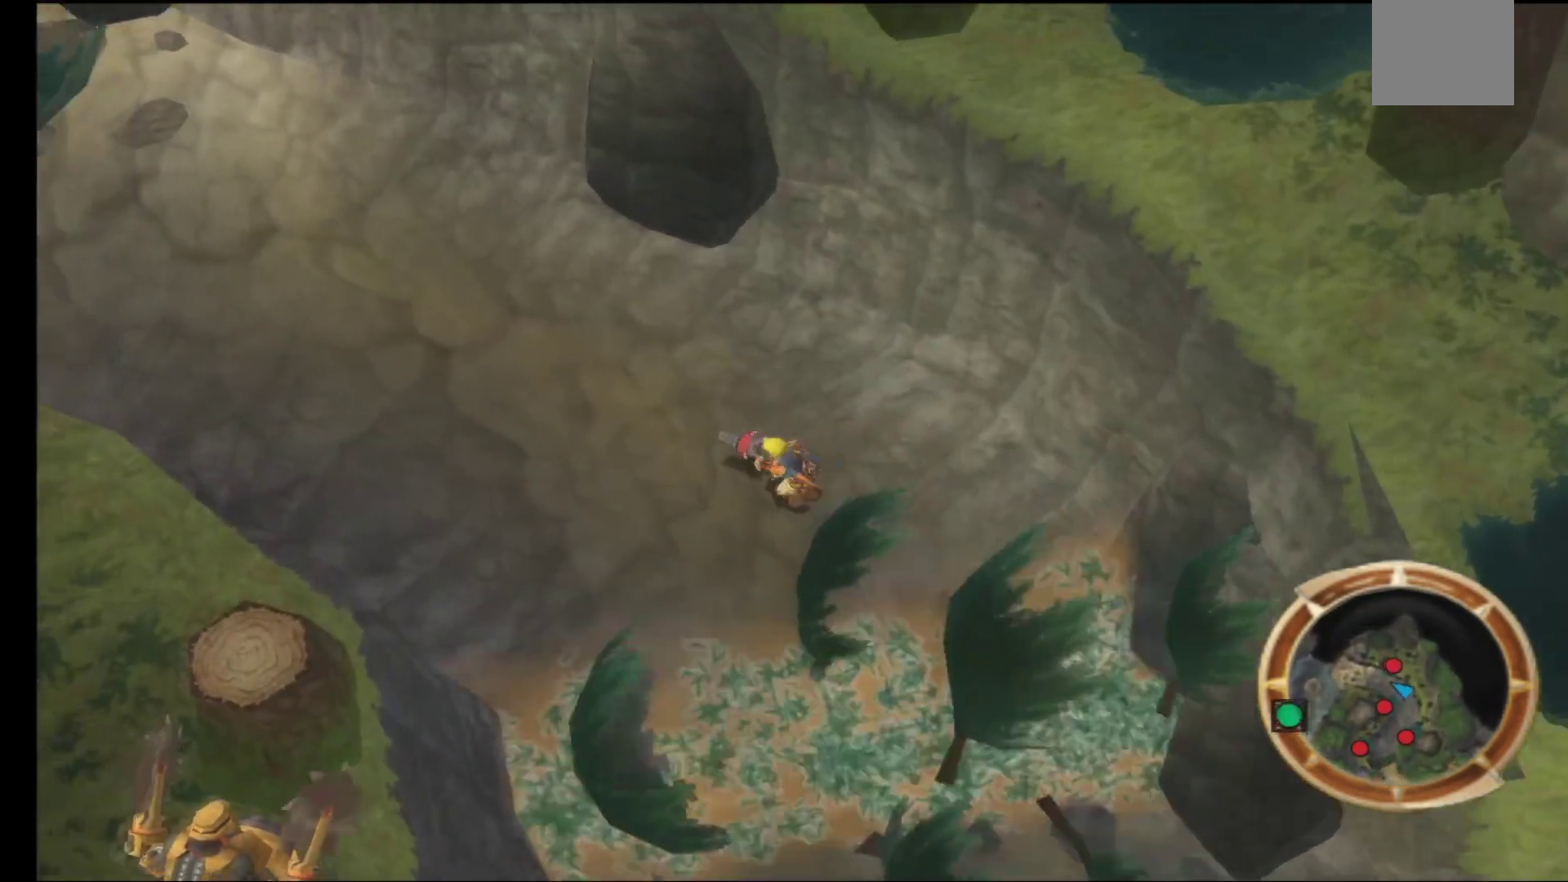
{"buttons": [], "left_stick": "up-left", "right_stick": "center", "events": []}
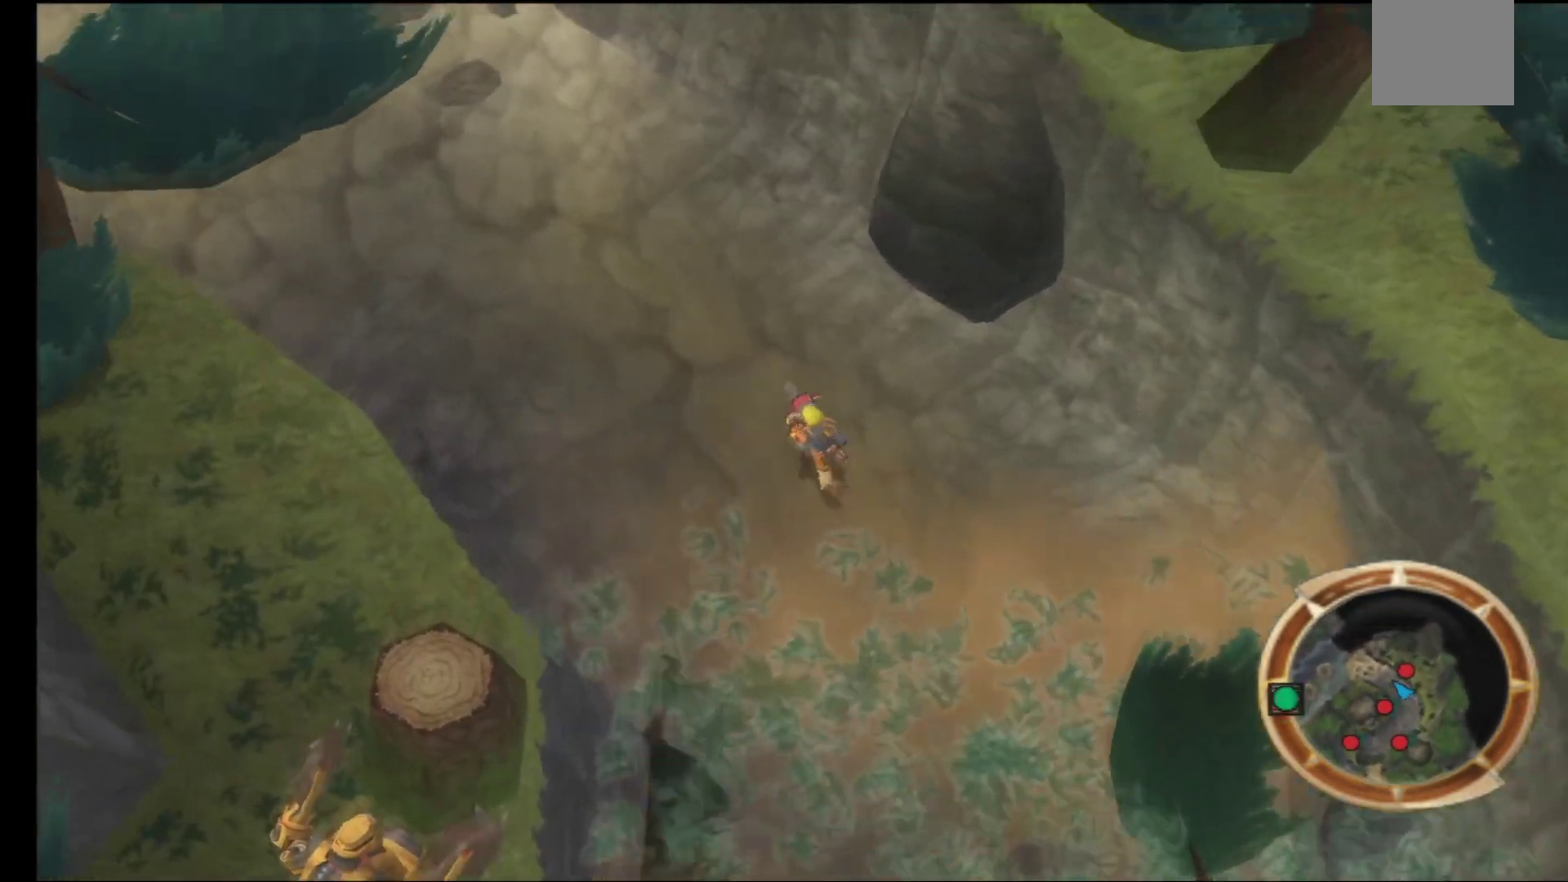
{"buttons": [], "left_stick": "up-left", "right_stick": "center", "events": []}
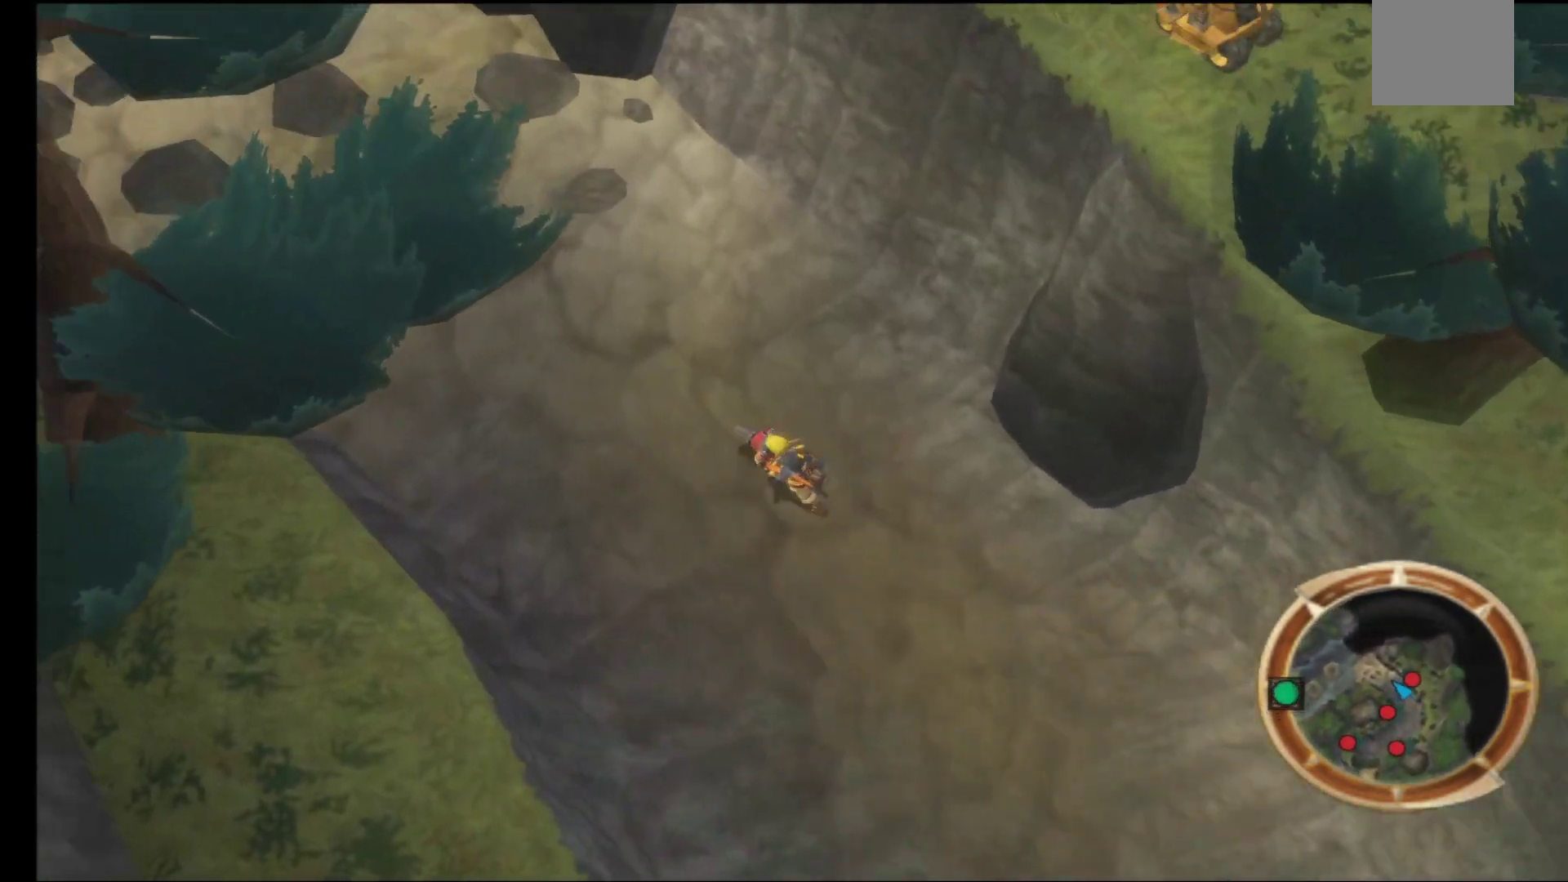
{"buttons": [], "left_stick": "up-left", "right_stick": "center", "events": []}
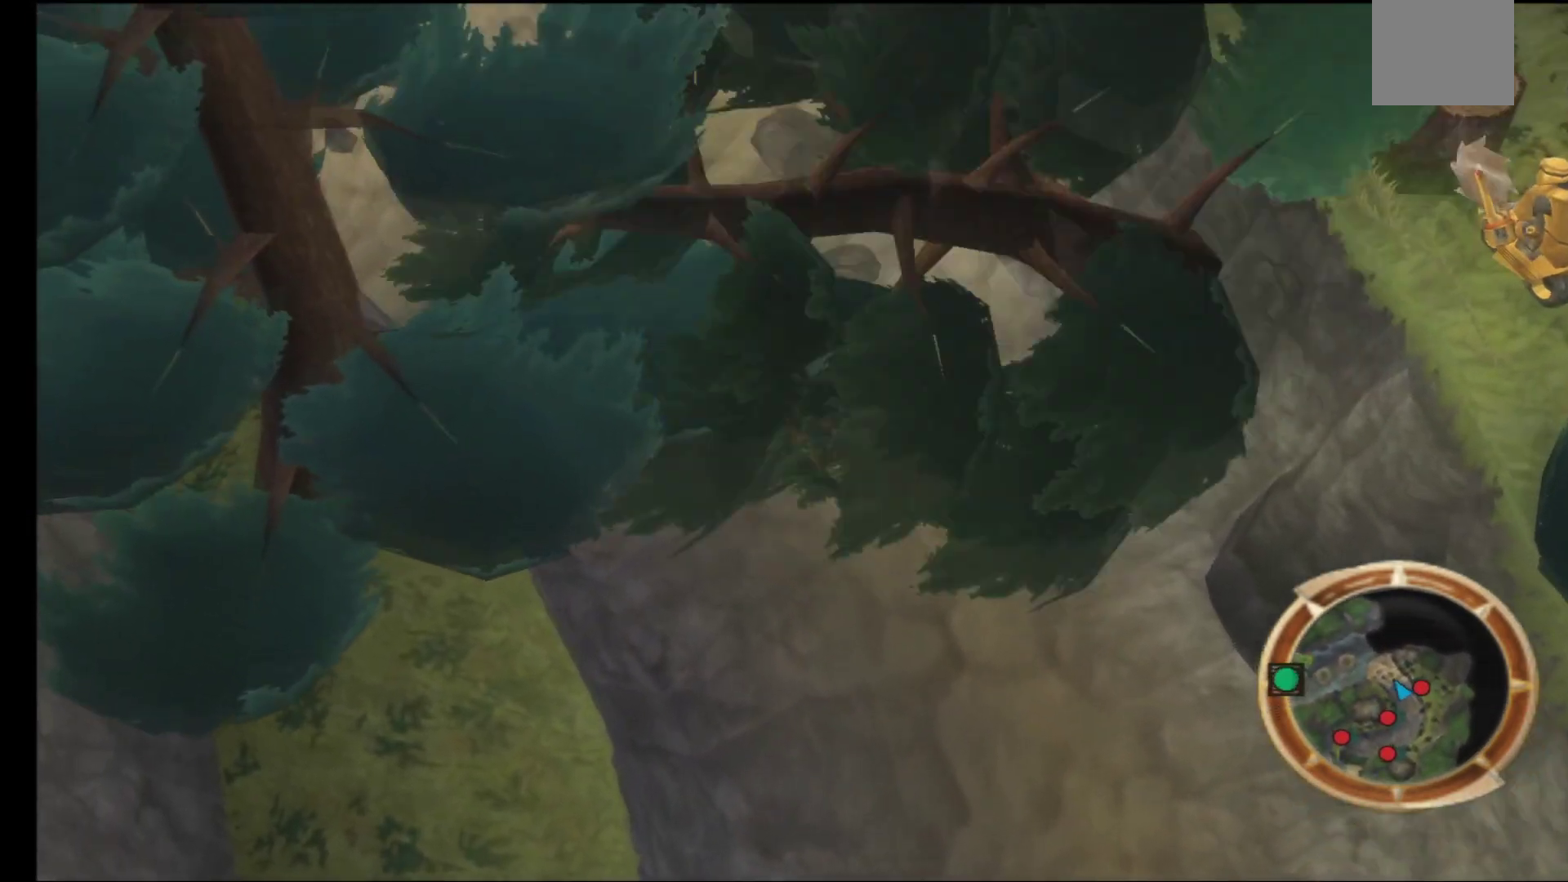
{"buttons": [], "left_stick": "up-left", "right_stick": "center", "events": []}
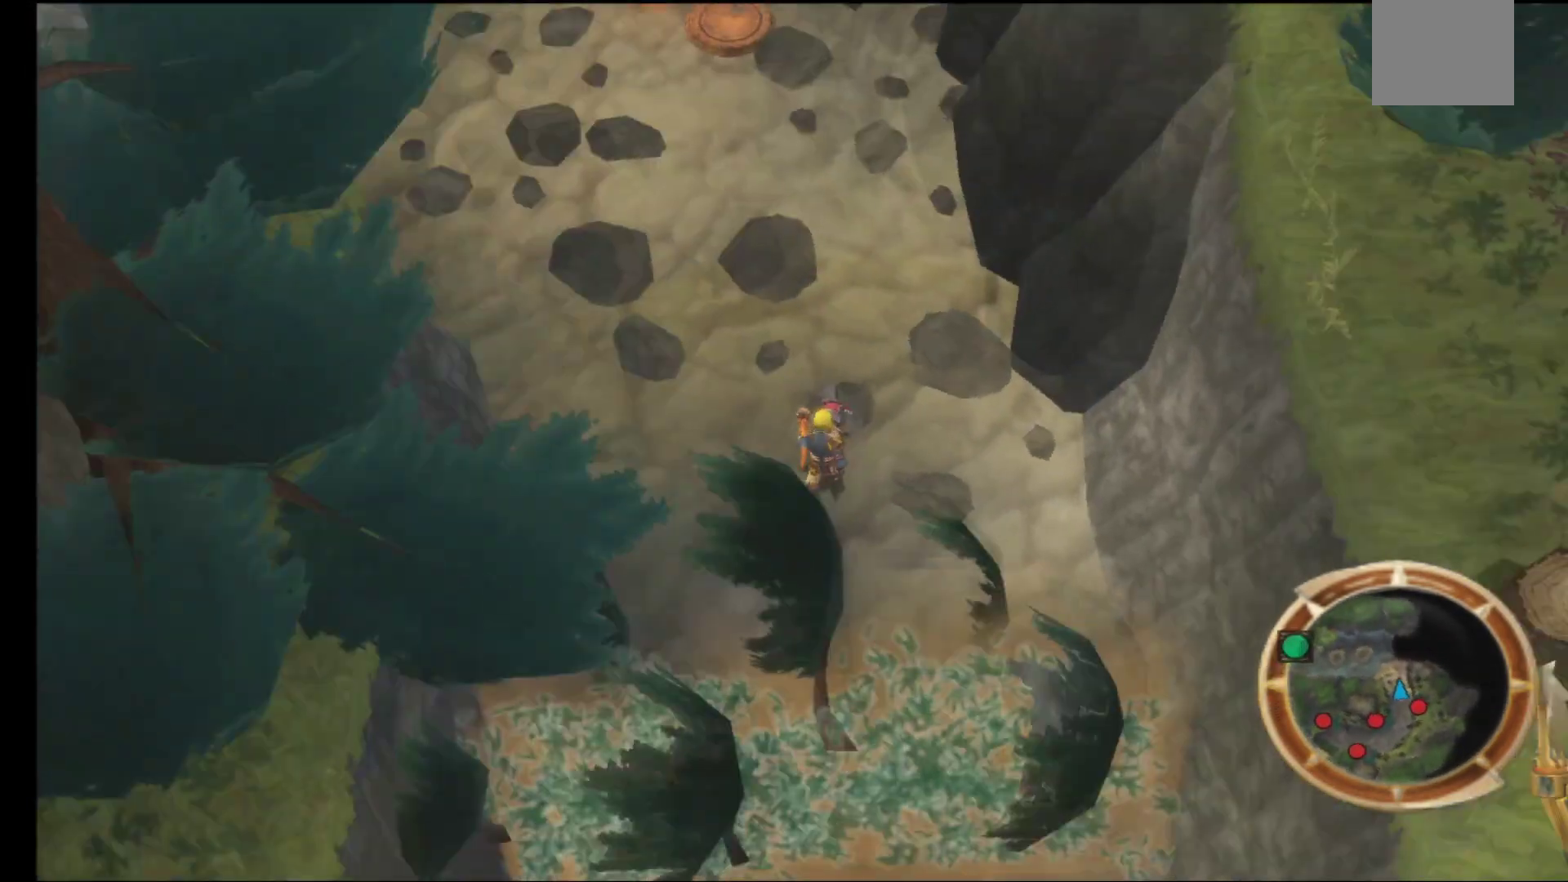
{"buttons": [], "left_stick": "up", "right_stick": "center", "events": [[367, "left_stick", "up"]]}
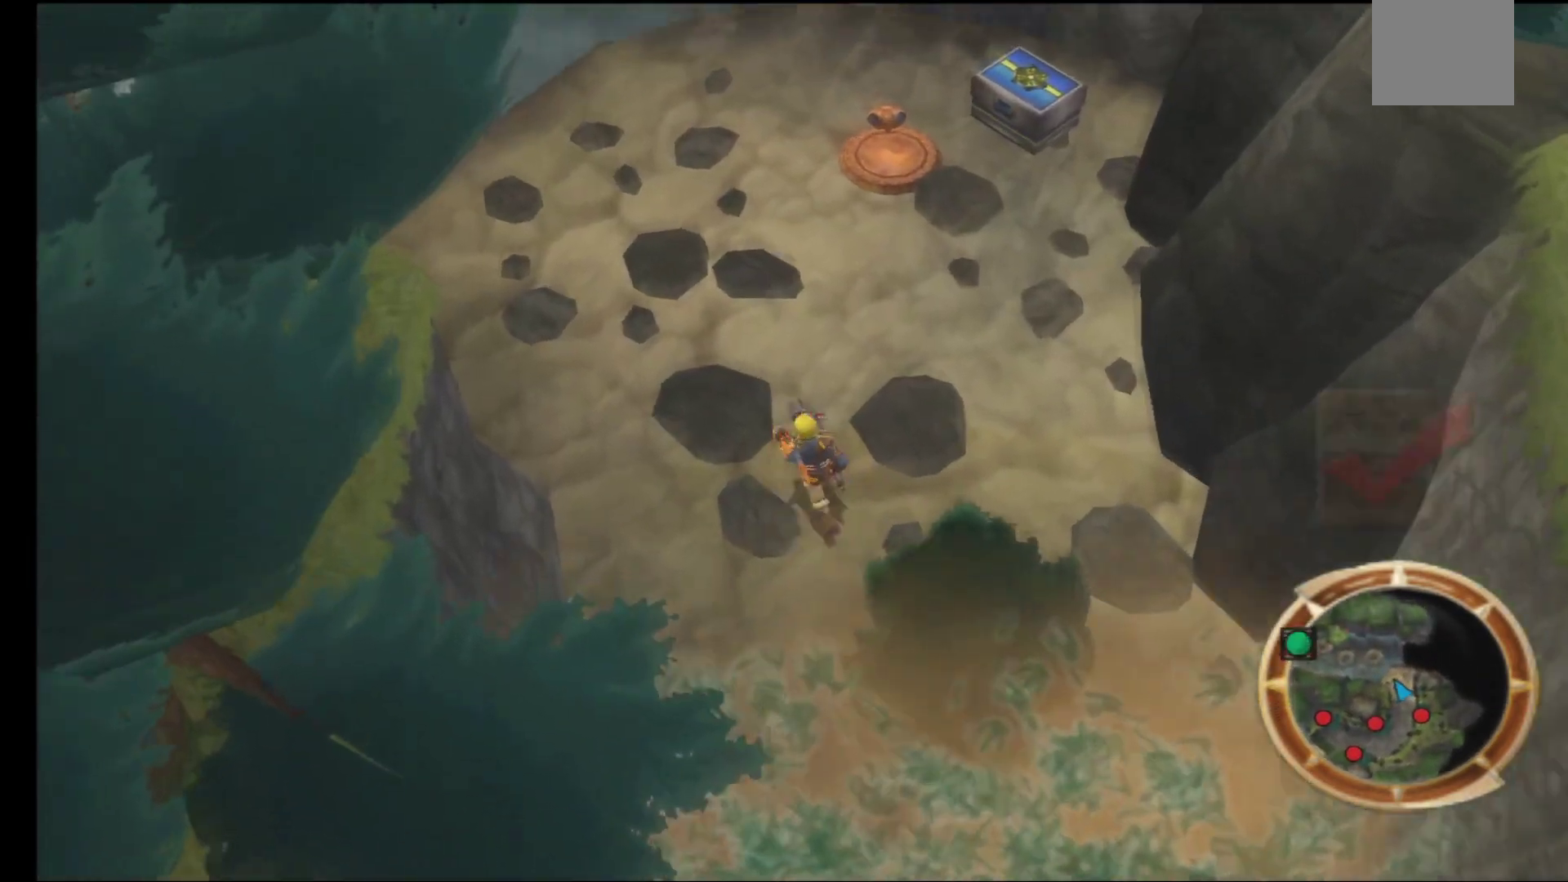
{"buttons": [], "left_stick": "up", "right_stick": "center", "events": []}
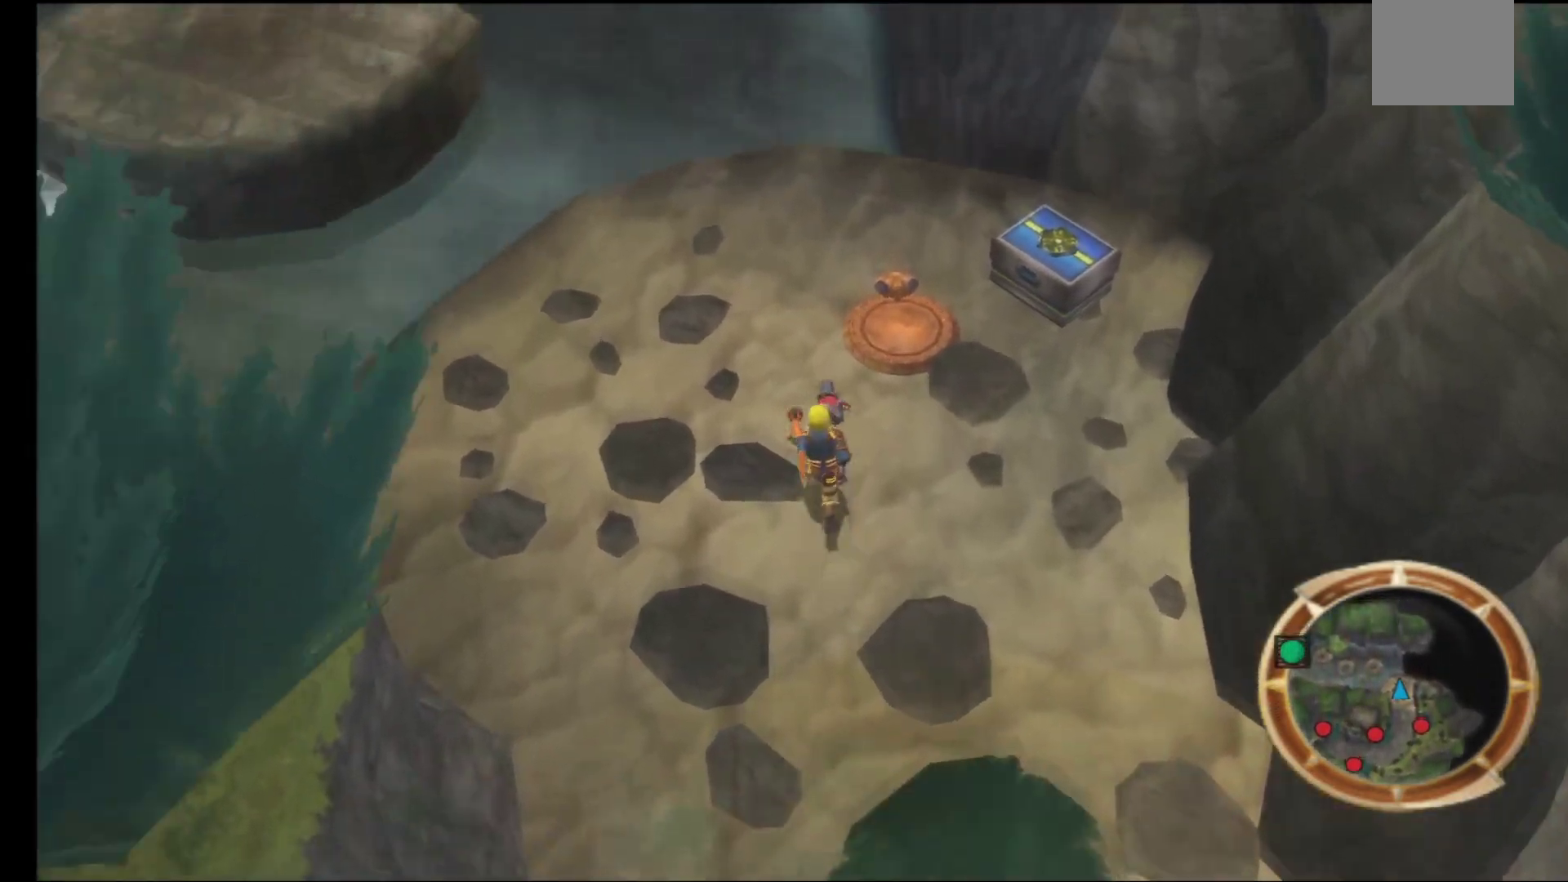
{"buttons": [], "left_stick": "center", "right_stick": "center", "events": [[233, "left_stick", "center"]]}
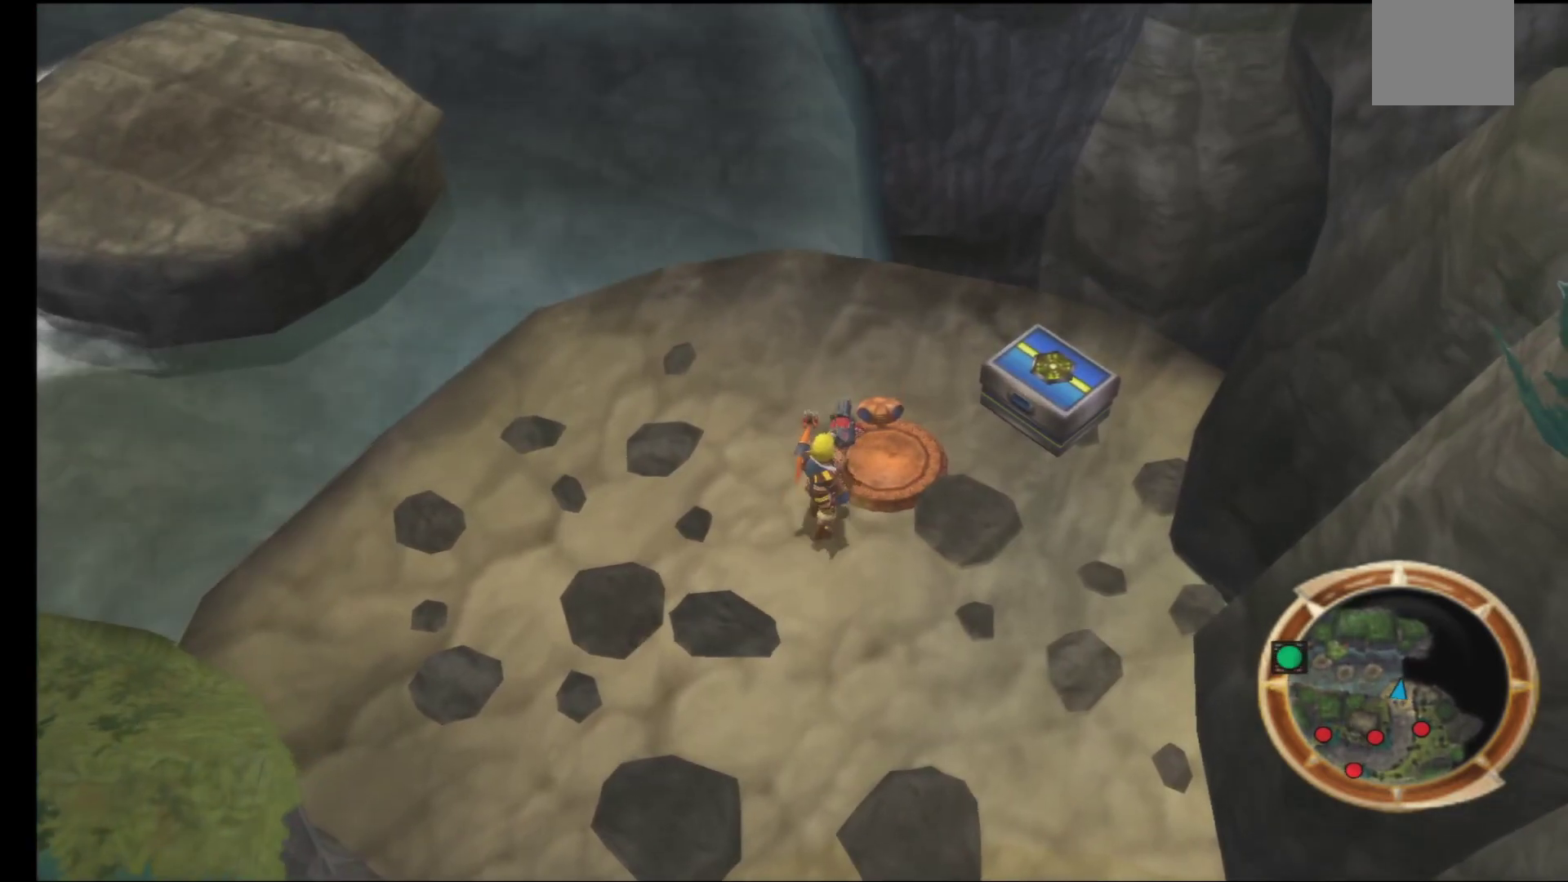
{"buttons": ["B"], "left_stick": "center", "right_stick": "center", "events": [[33, "left_stick", "up-right"], [417, "left_stick", "center"], [450, "B", "down"]]}
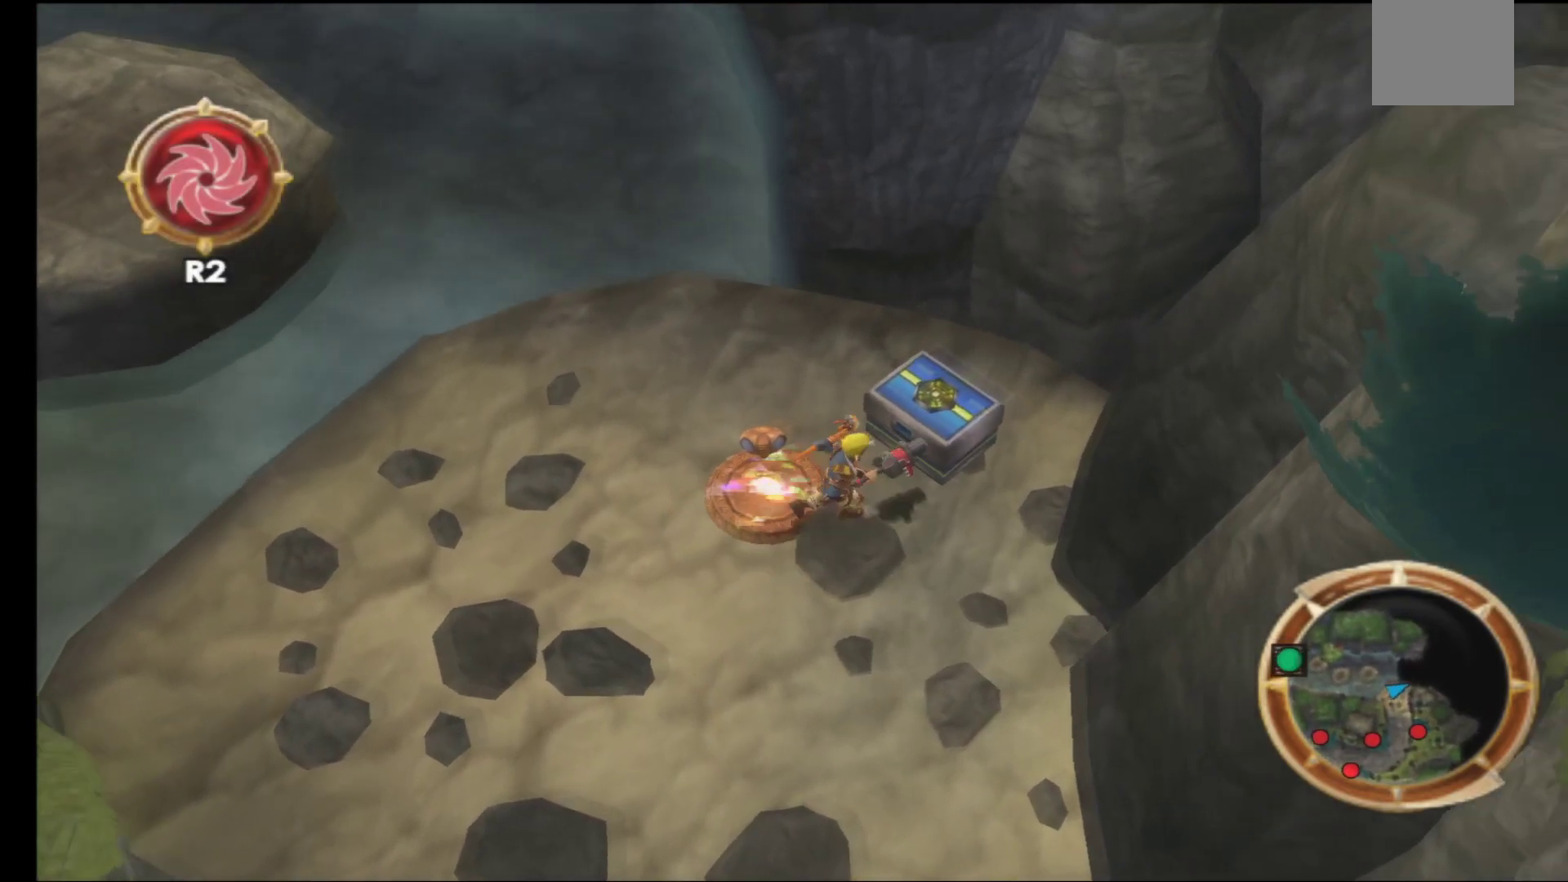
{"buttons": [], "left_stick": "center", "right_stick": "center", "events": [[67, "B", "up"]]}
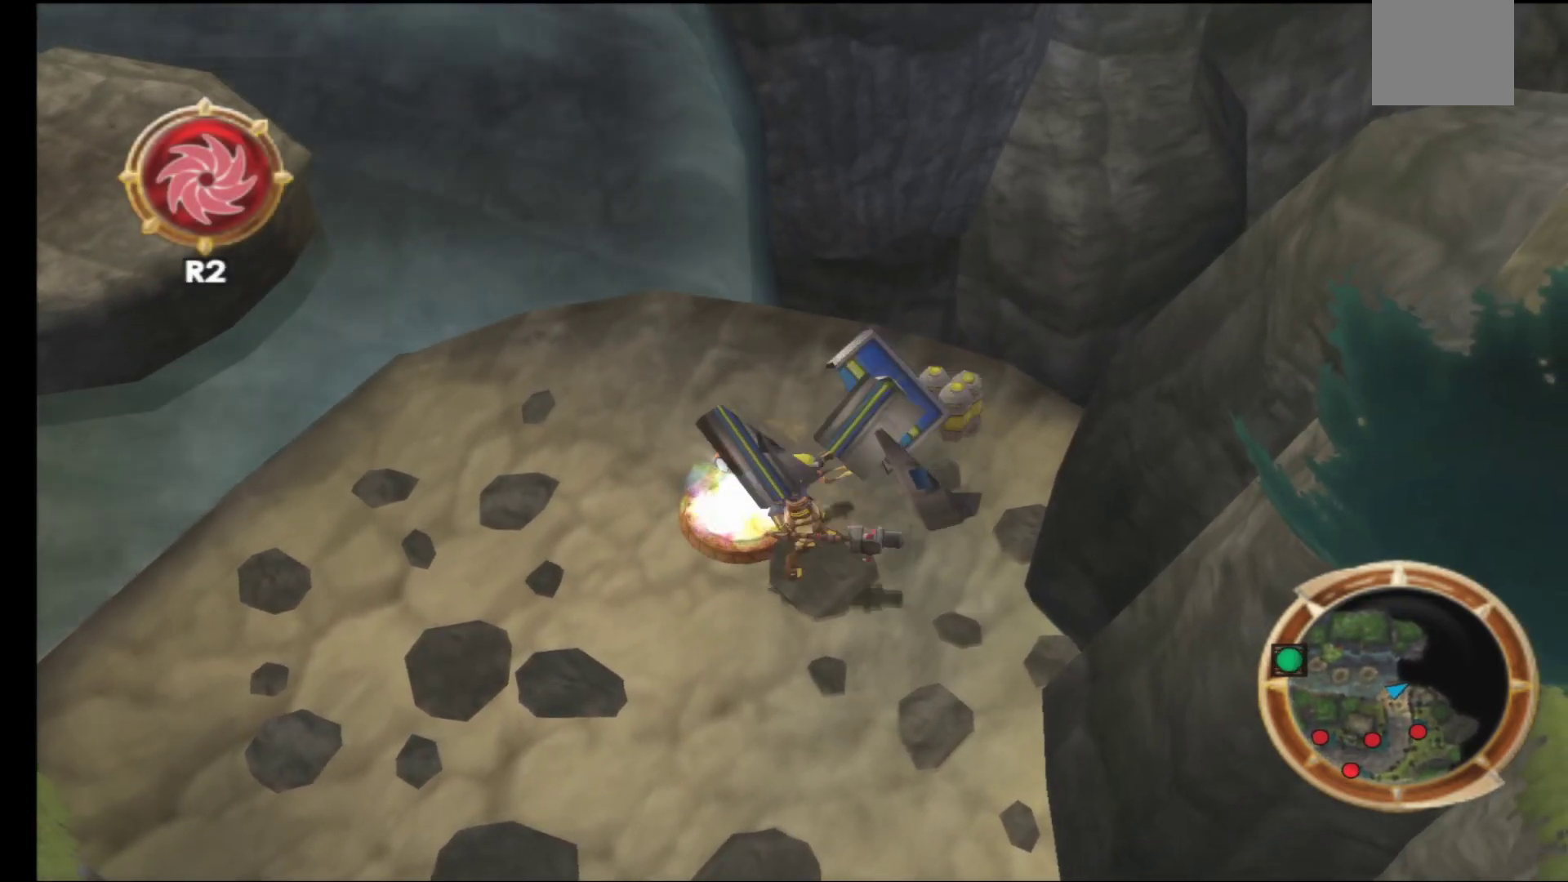
{"buttons": [], "left_stick": "up", "right_stick": "center", "events": [[100, "left_stick", "up-right"], [450, "left_stick", "up"]]}
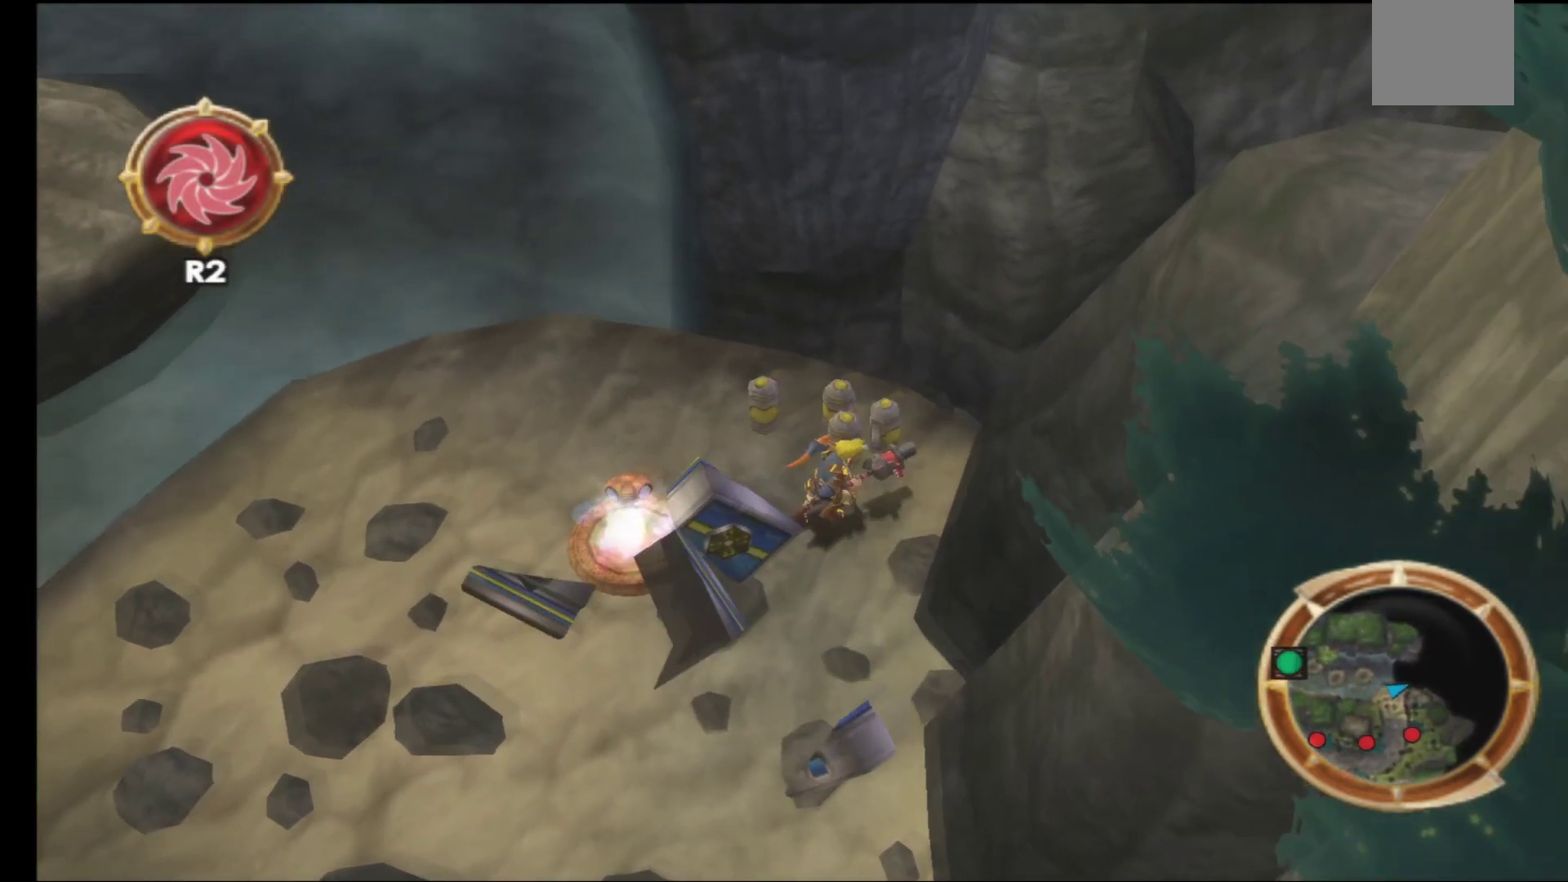
{"buttons": [], "left_stick": "up-left", "right_stick": "center", "events": [[50, "left_stick", "center"], [367, "left_stick", "up-left"]]}
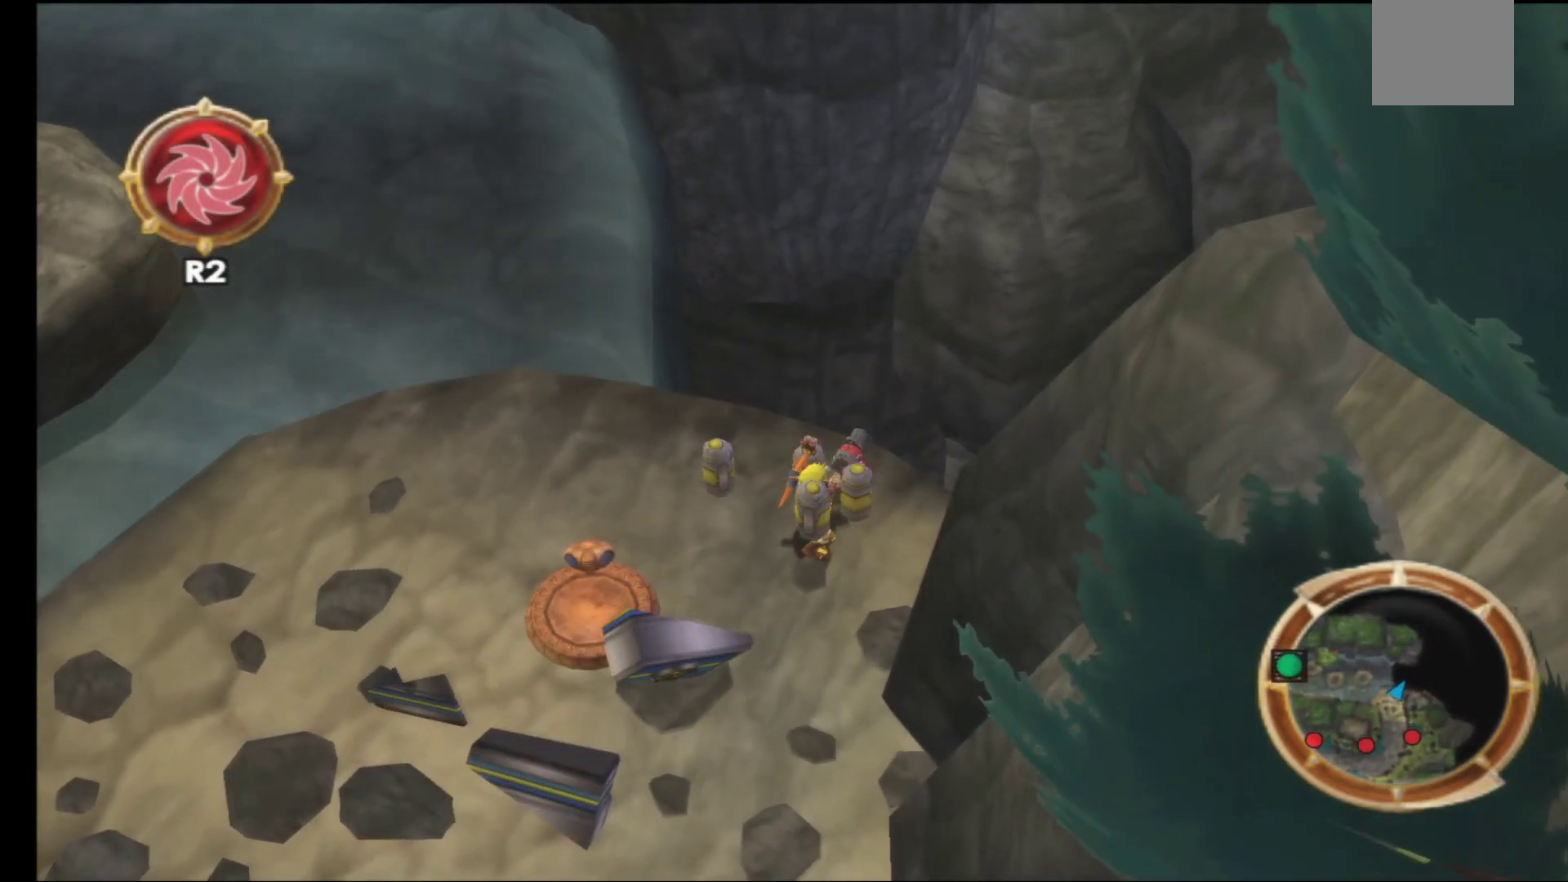
{"buttons": [], "left_stick": "left", "right_stick": "center", "events": [[100, "left_stick", "center"], [317, "left_stick", "down"], [400, "left_stick", "down-left"], [500, "left_stick", "left"]]}